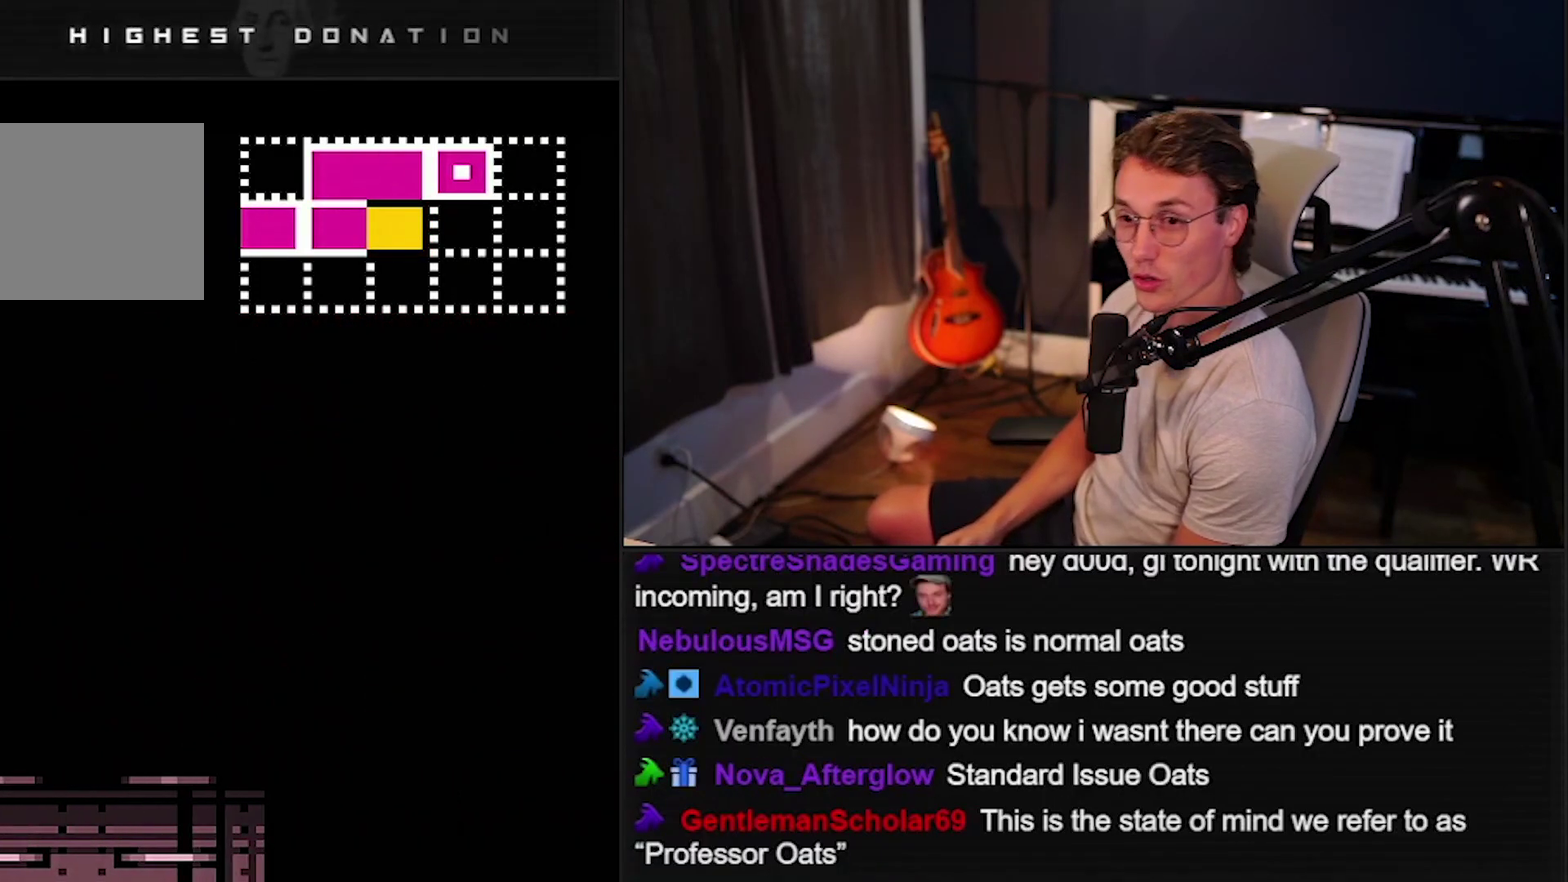
Gameplay with a controller (Nintendo layout); each line is a JSON object with the inputs held at the frame after it. "events" lists button and stick changes between this image and that frame as [ms after this image, input, new state], when the widget could be followed in between. Not read: L3 R3.
{"buttons": ["B"], "events": []}
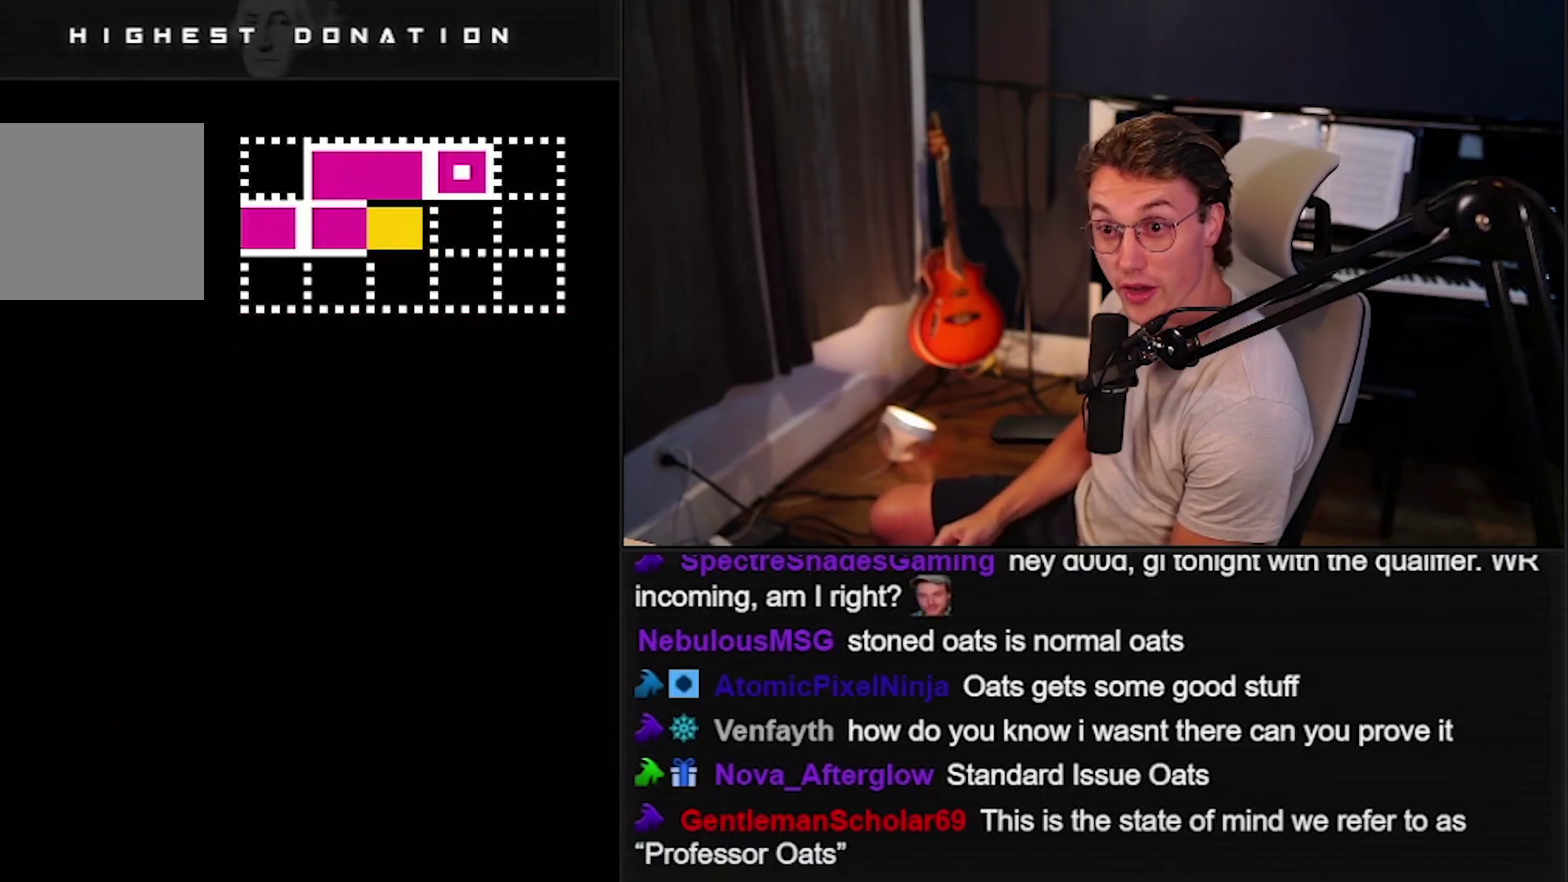
{"buttons": ["B"], "events": []}
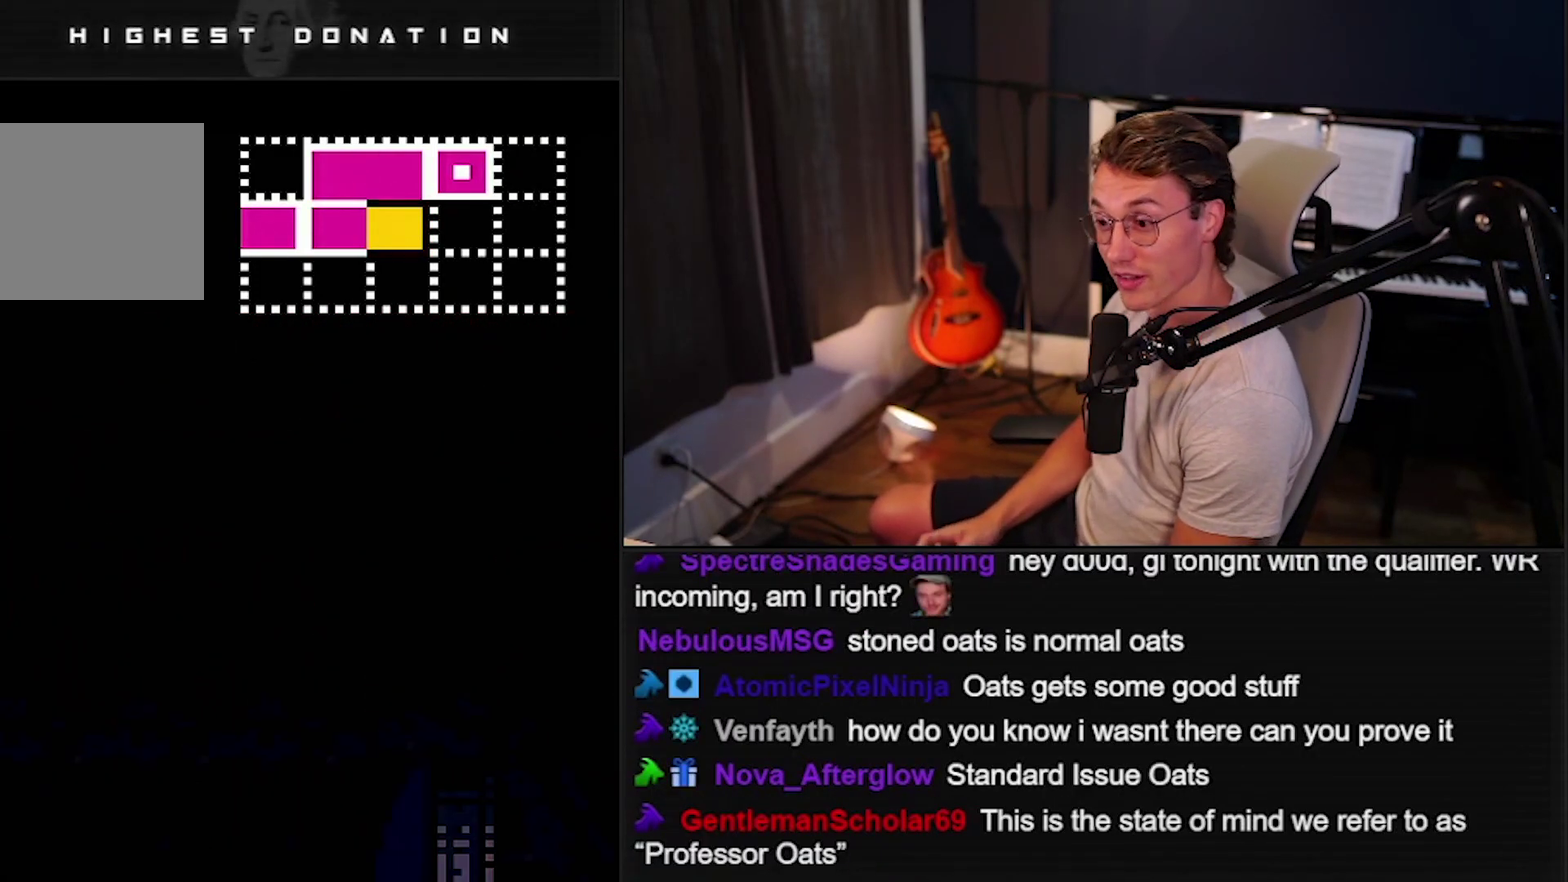
{"buttons": ["B", "X"], "events": [[50, "X", "down"]]}
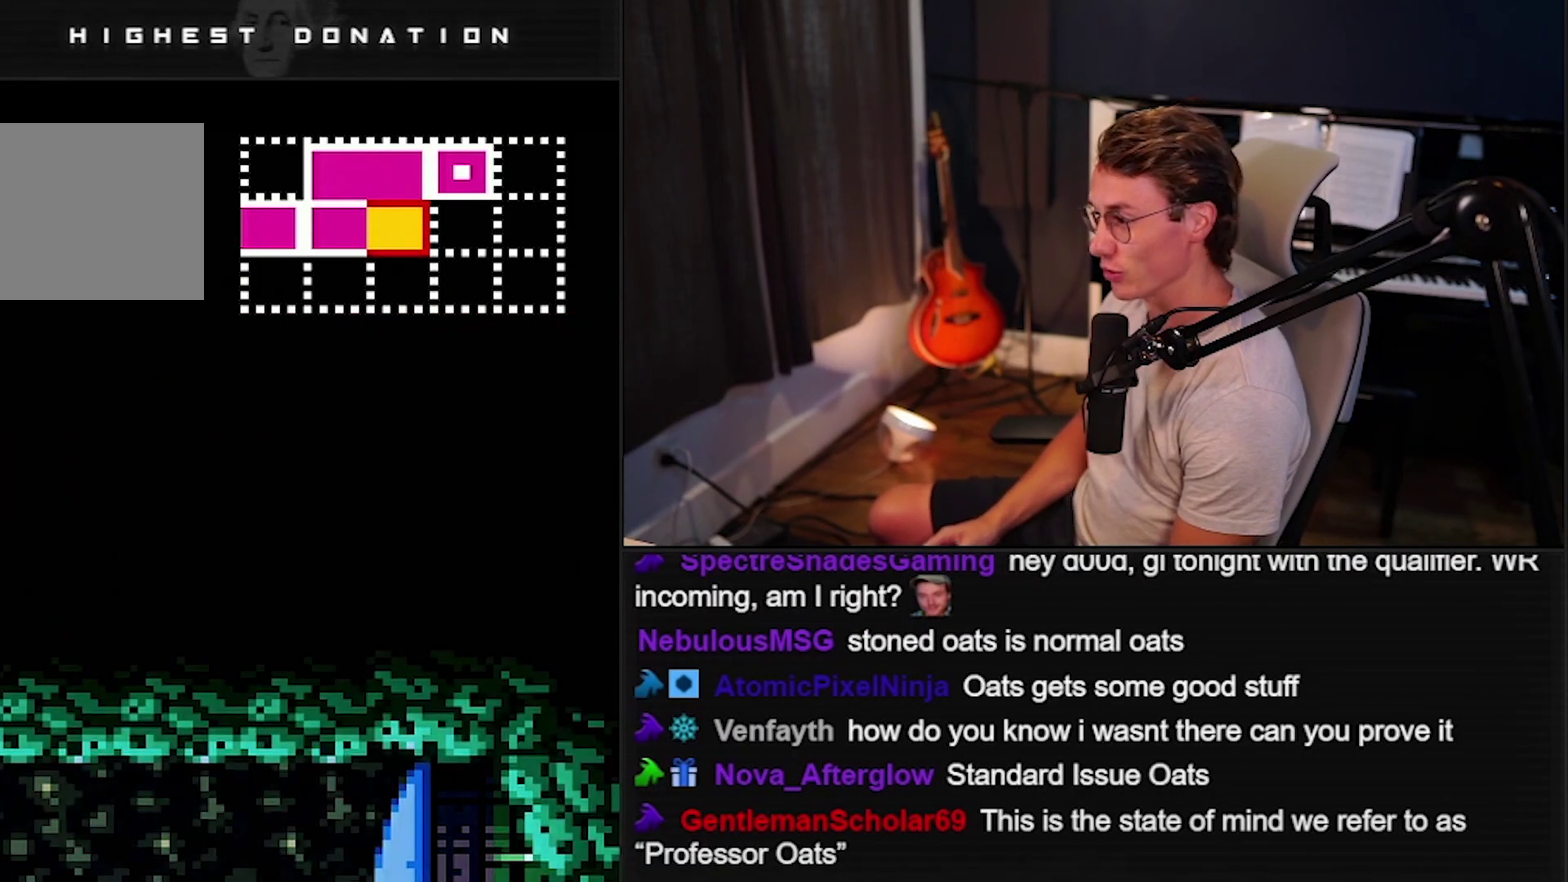
{"buttons": ["A", "B"], "events": [[150, "X", "up"], [250, "A", "down"], [317, "A", "up"], [383, "A", "down"]]}
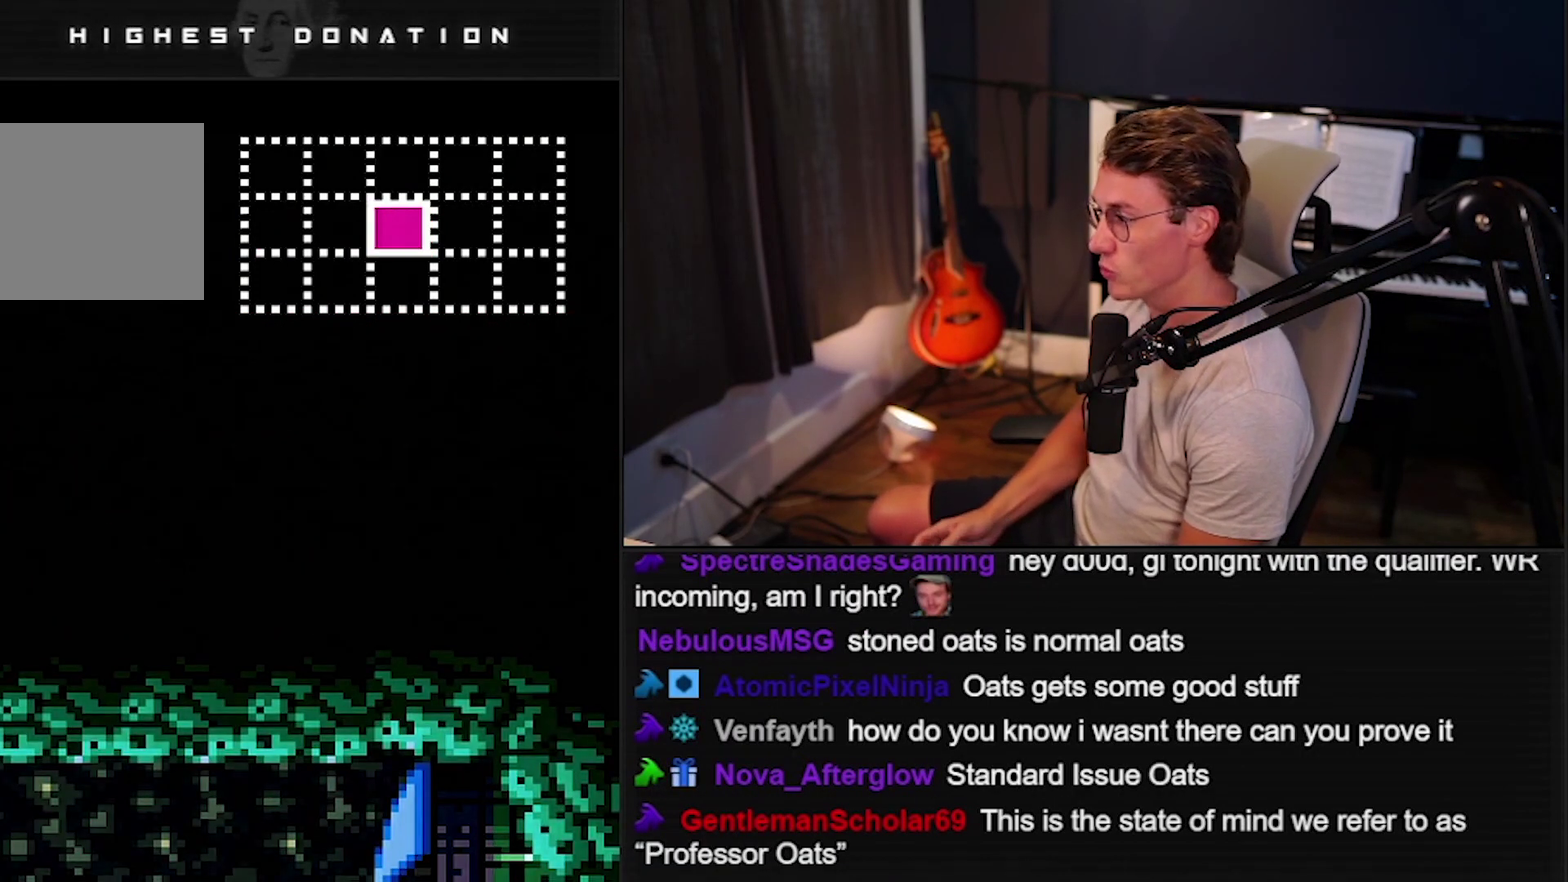
{"buttons": [], "events": [[117, "A", "up"], [150, "B", "up"], [217, "B", "down"], [383, "B", "up"]]}
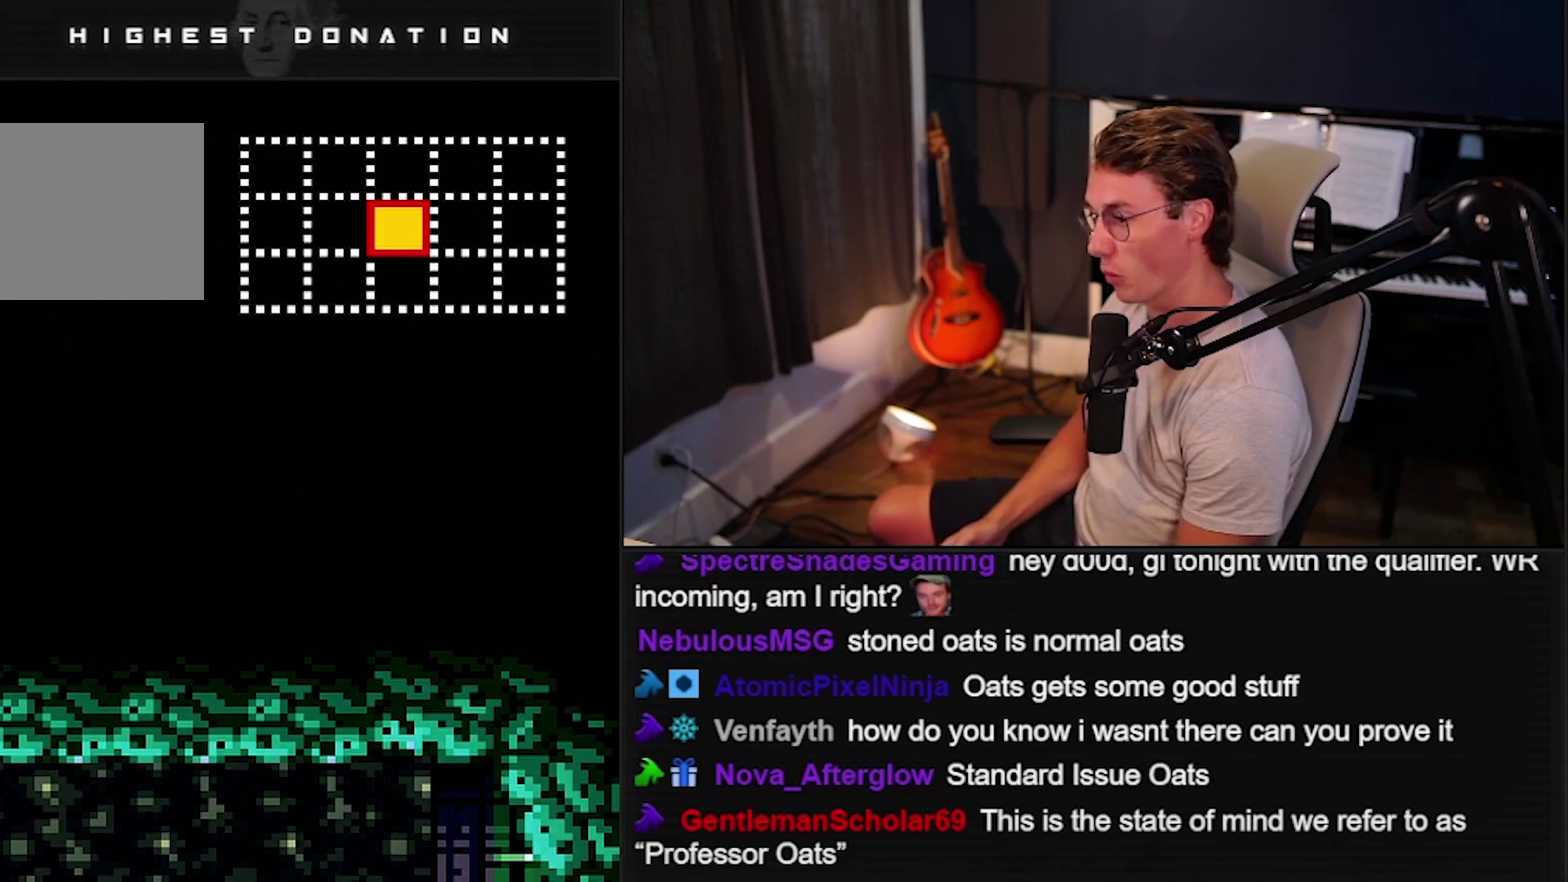
{"buttons": [], "events": []}
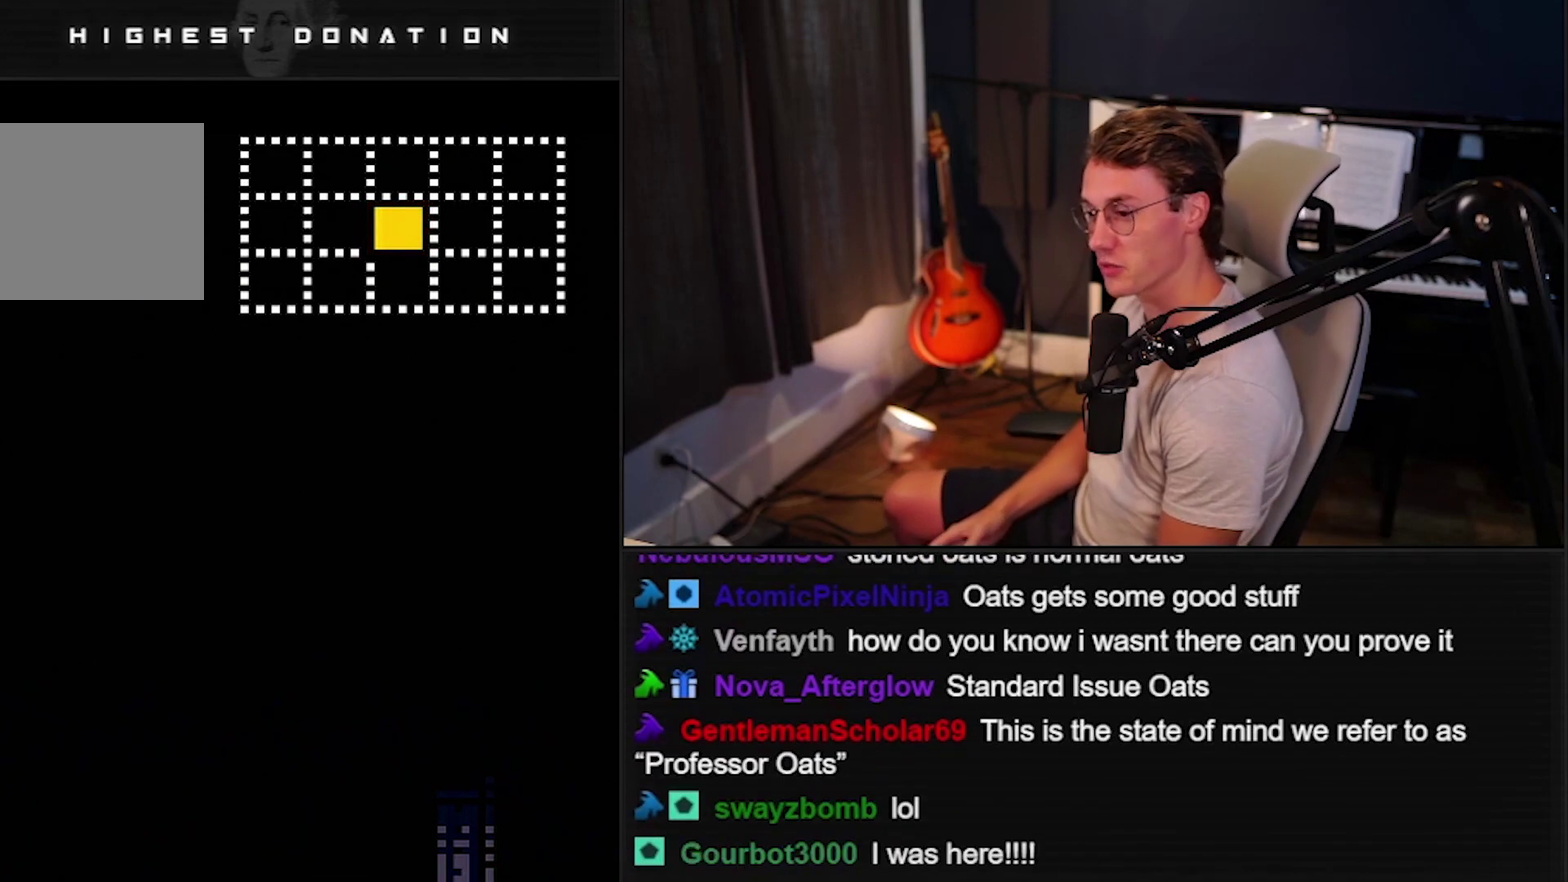
{"buttons": [], "events": []}
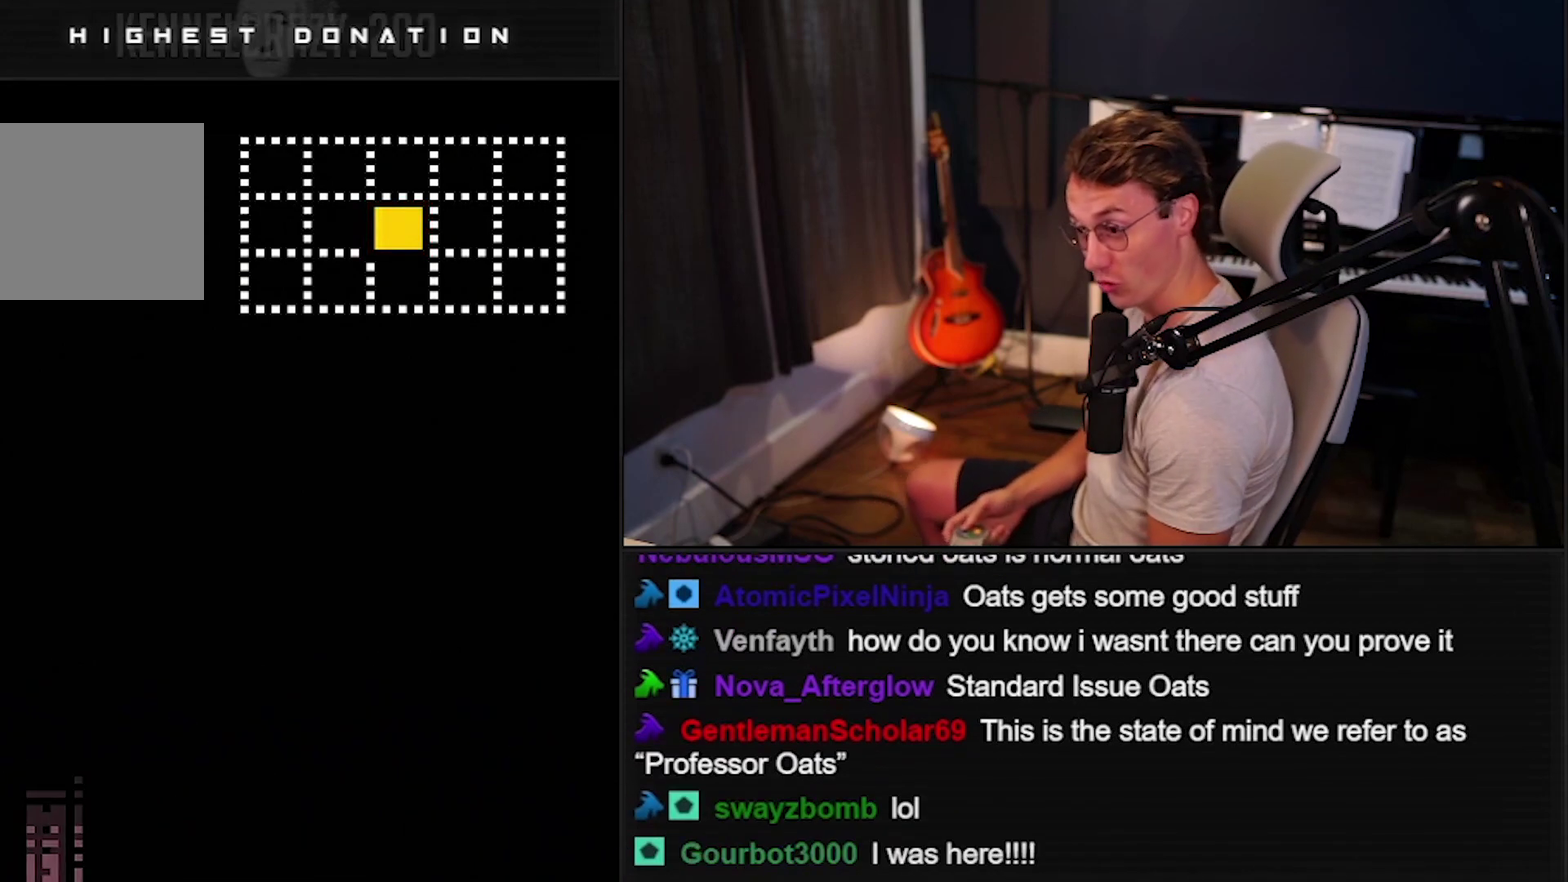
{"buttons": ["X"], "events": [[483, "X", "down"]]}
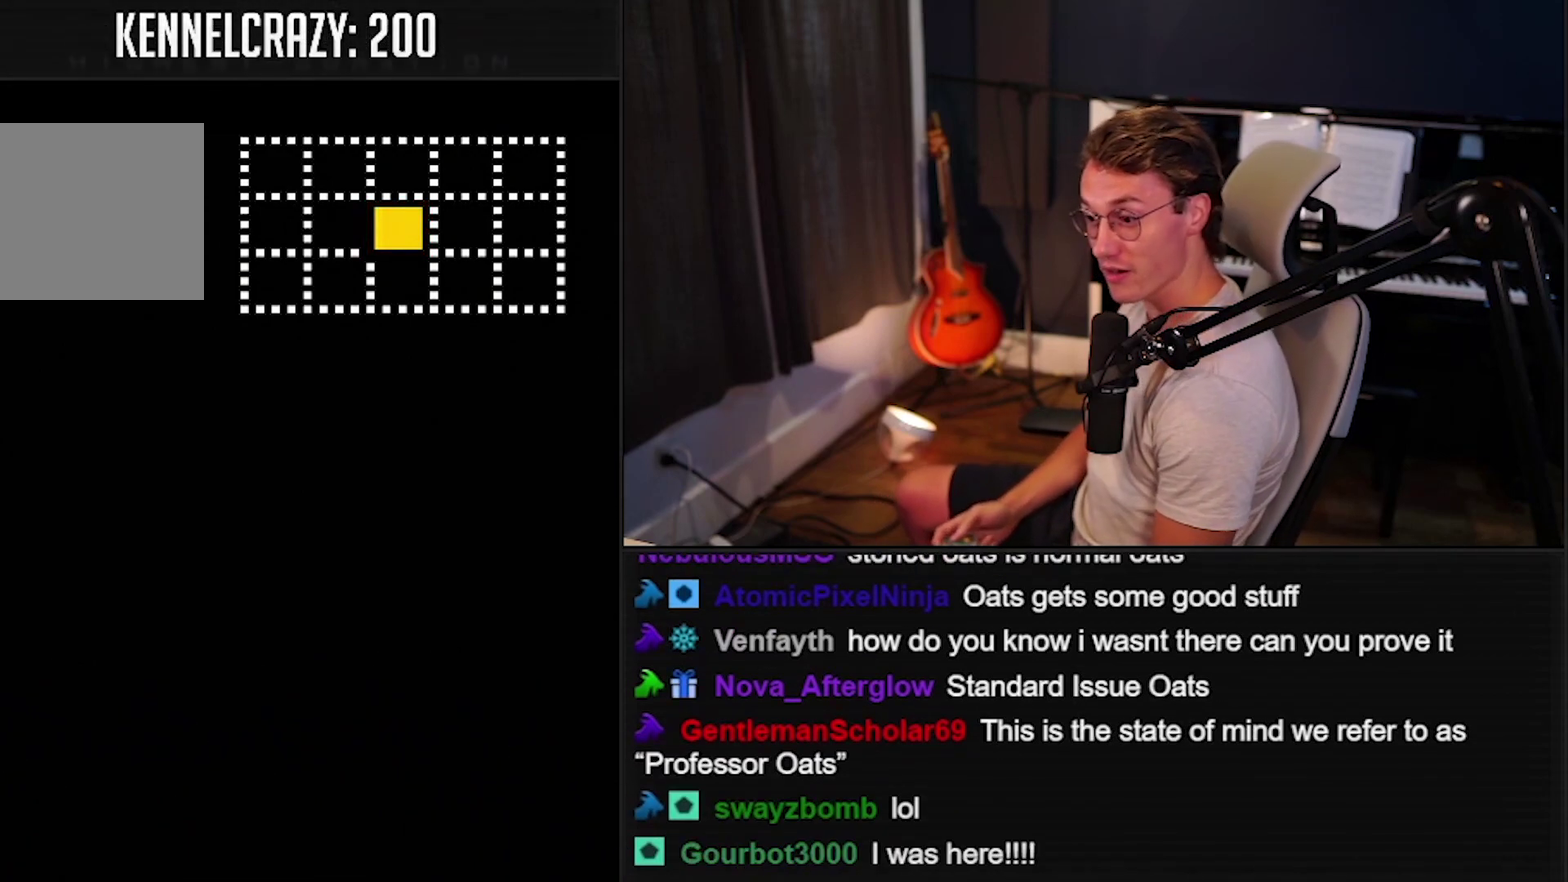
{"buttons": ["X"], "events": [[150, "X", "up"], [217, "X", "down"], [350, "X", "up"], [483, "X", "down"]]}
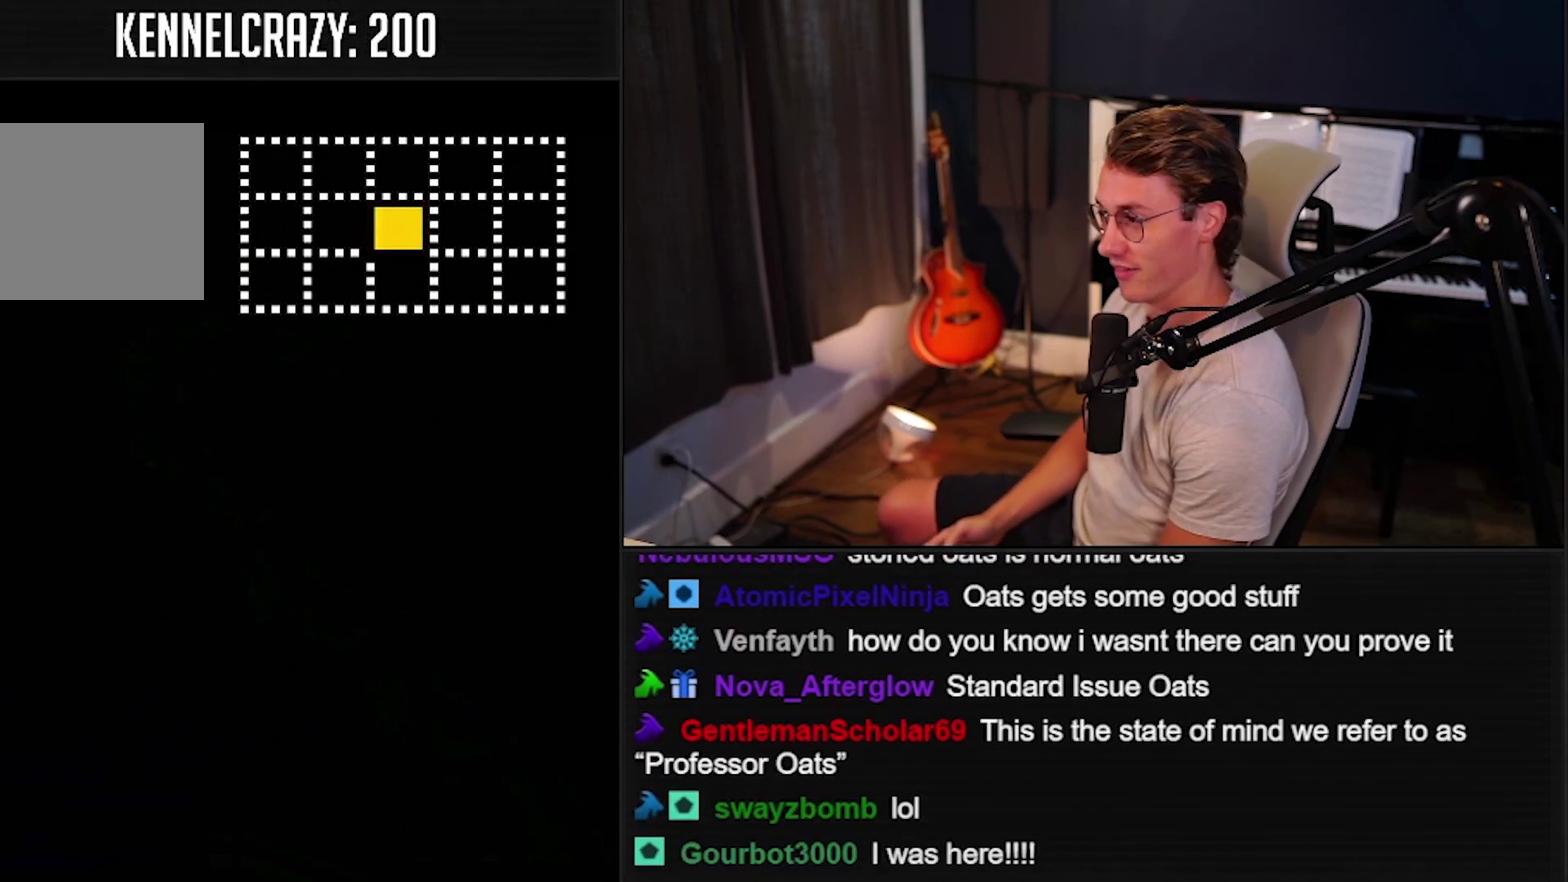
{"buttons": [], "events": [[217, "X", "up"], [283, "X", "down"], [350, "X", "up"]]}
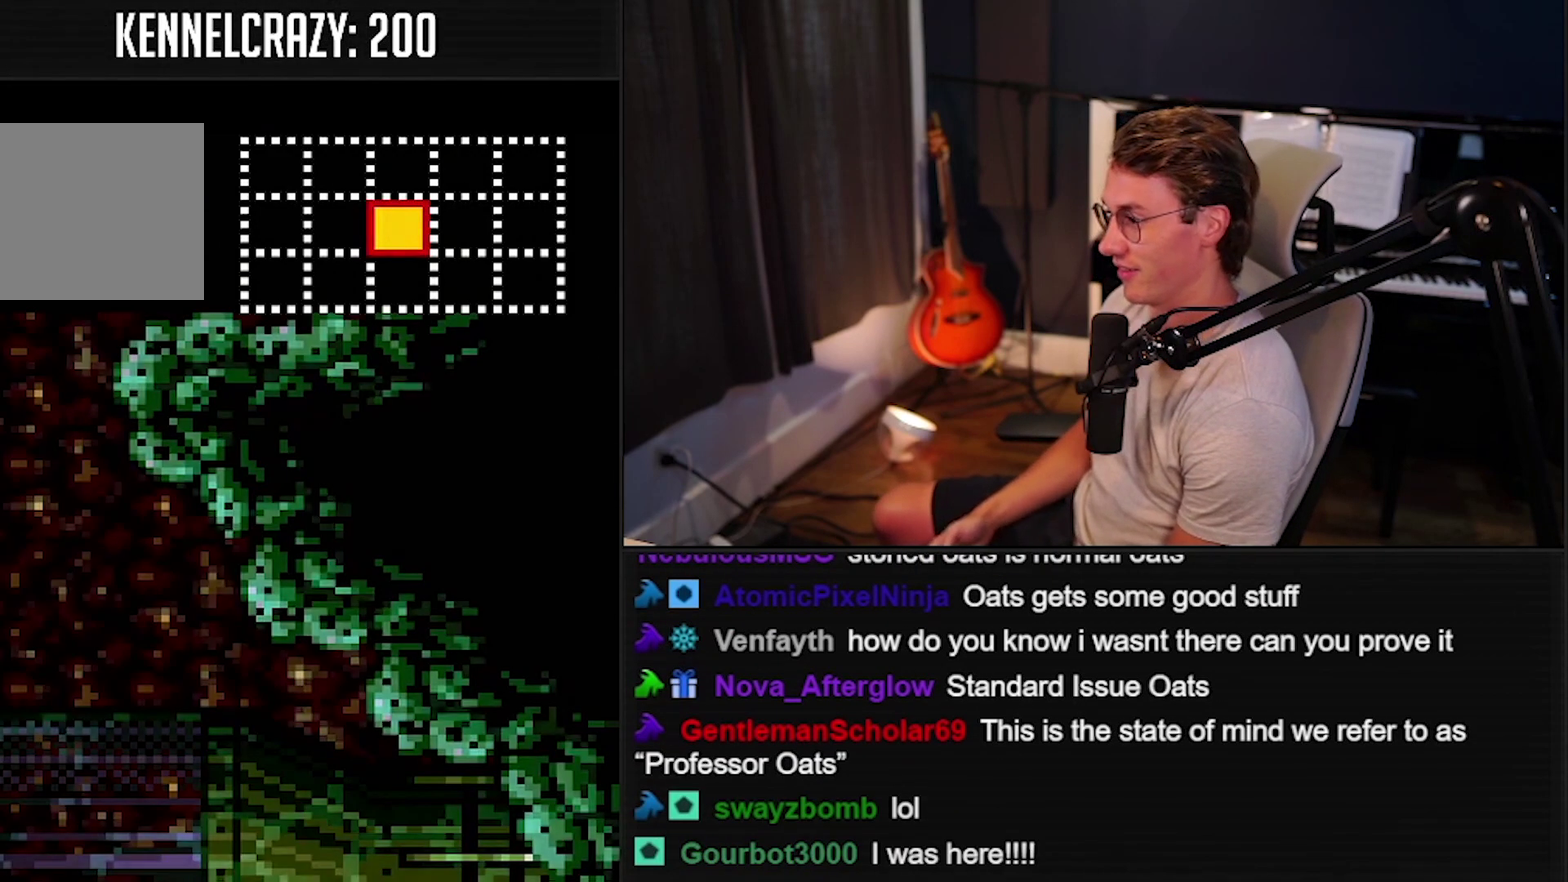
{"buttons": [], "events": [[250, "X", "down"], [417, "X", "up"]]}
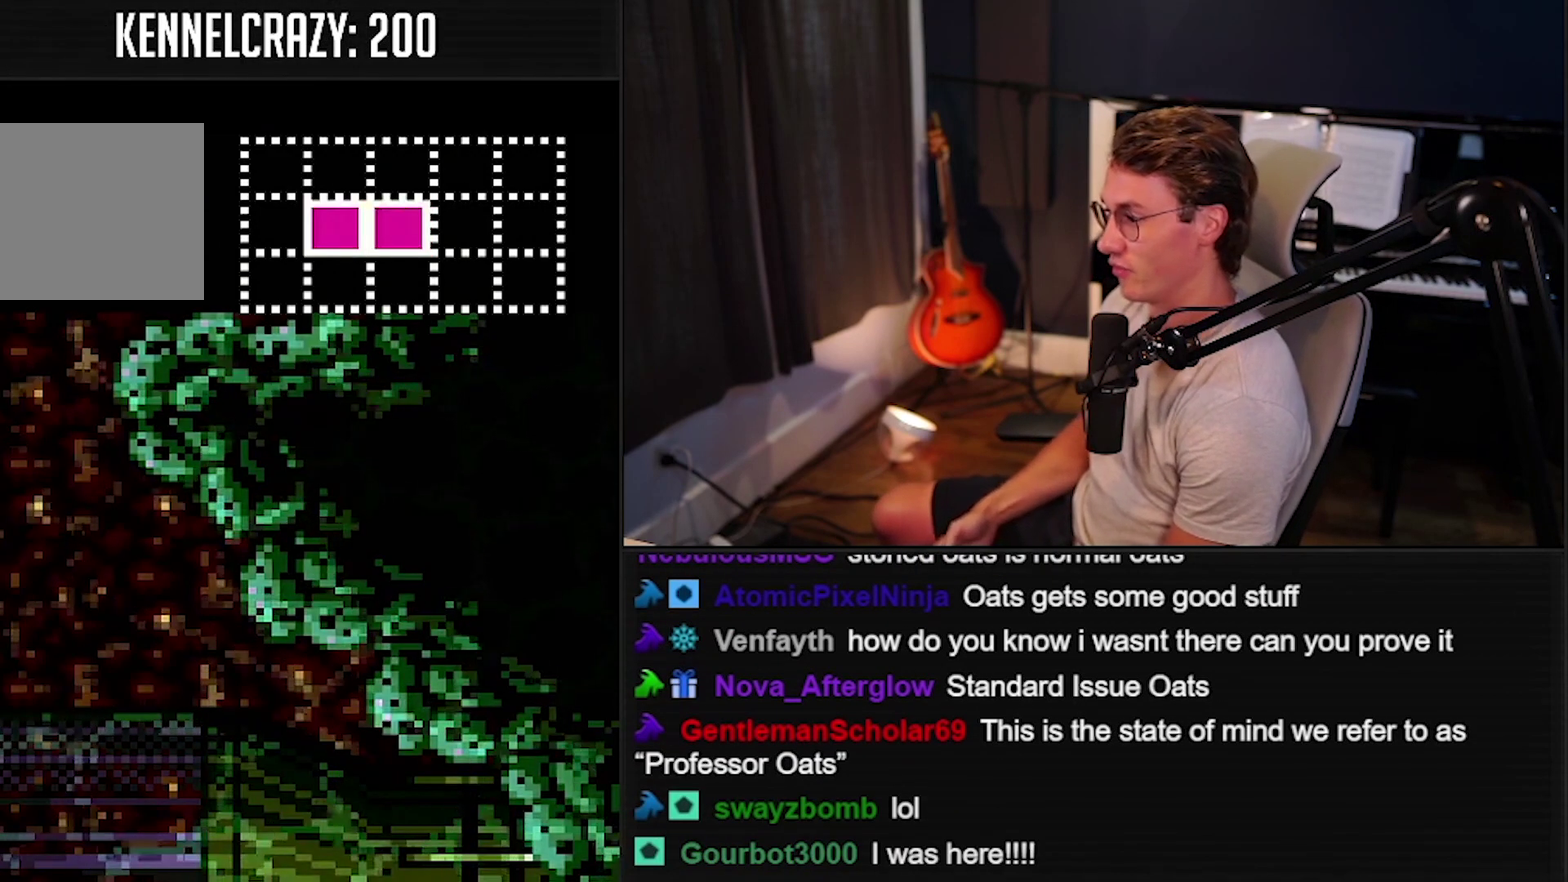
{"buttons": ["B"], "events": [[83, "A", "down"], [217, "A", "up"], [283, "Y", "down"], [383, "Y", "up"], [483, "B", "down"]]}
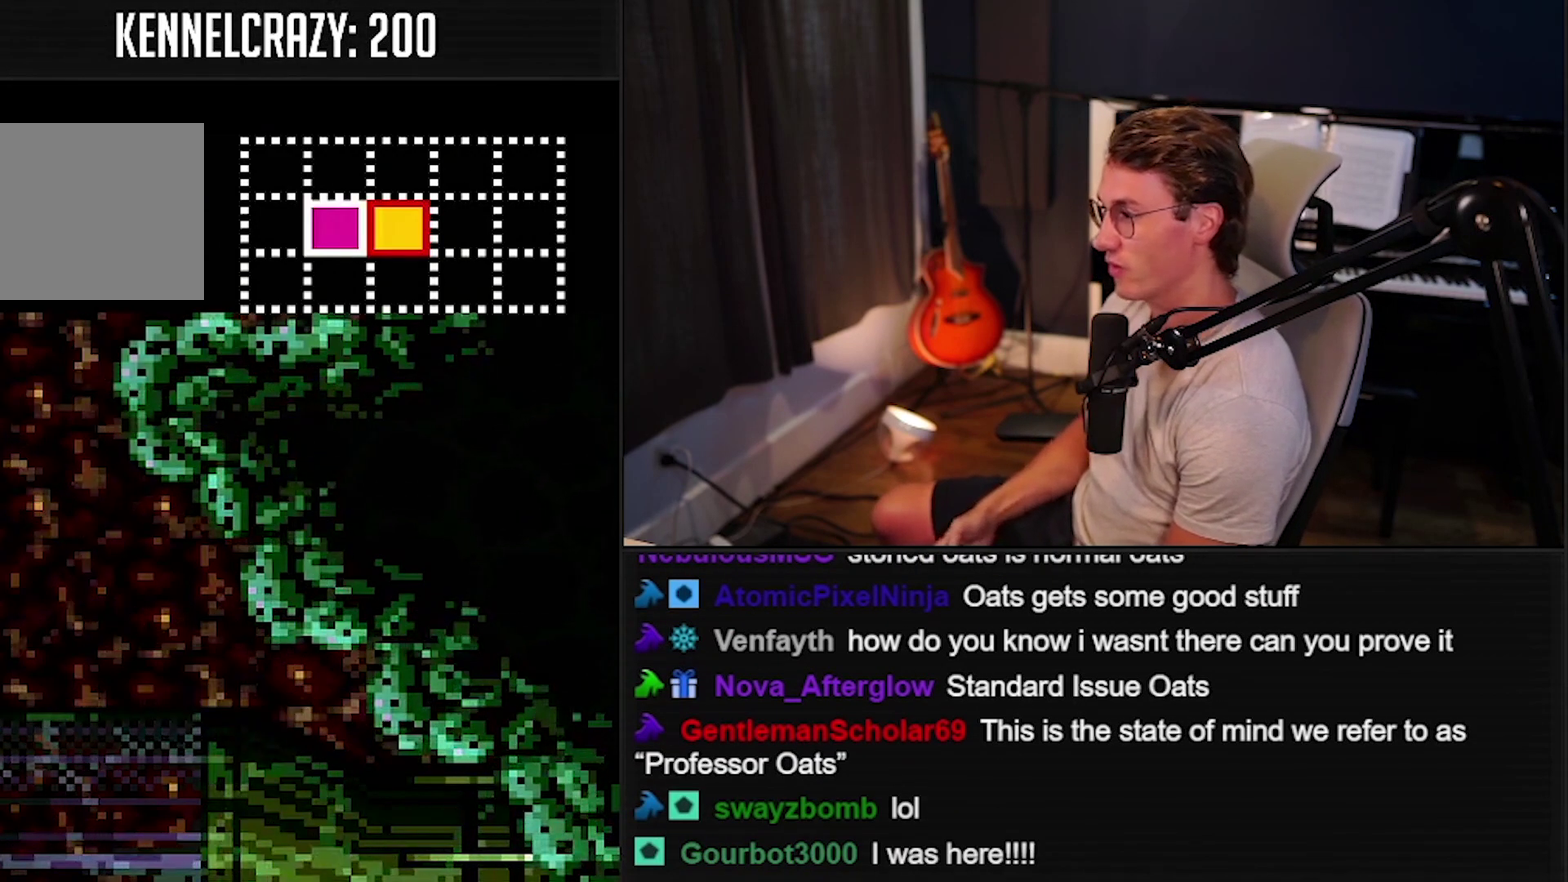
{"buttons": ["B"], "events": []}
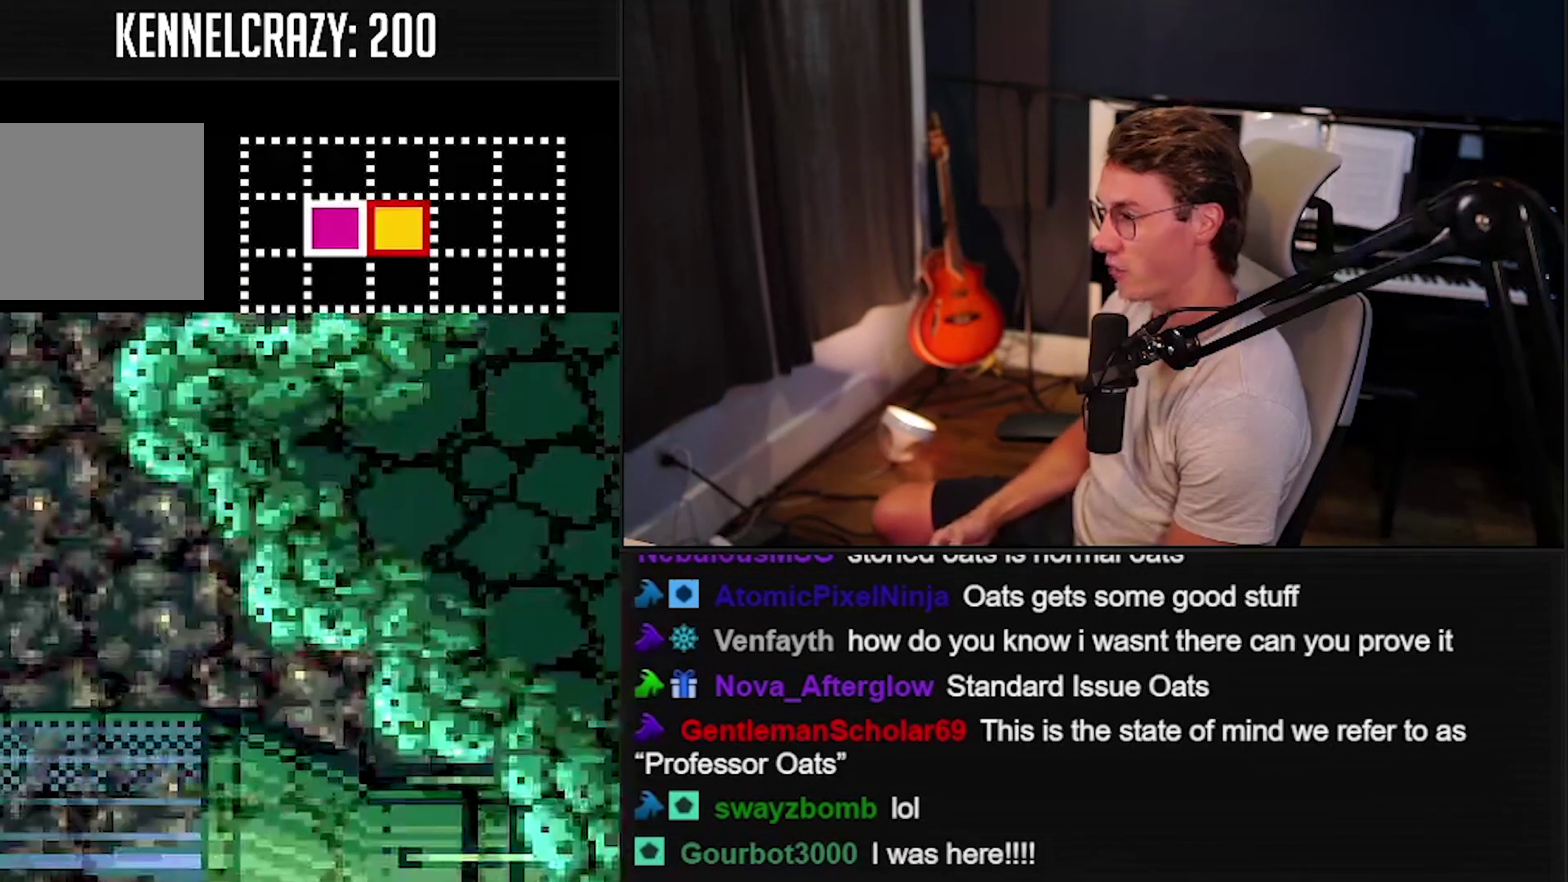
{"buttons": ["B"], "events": []}
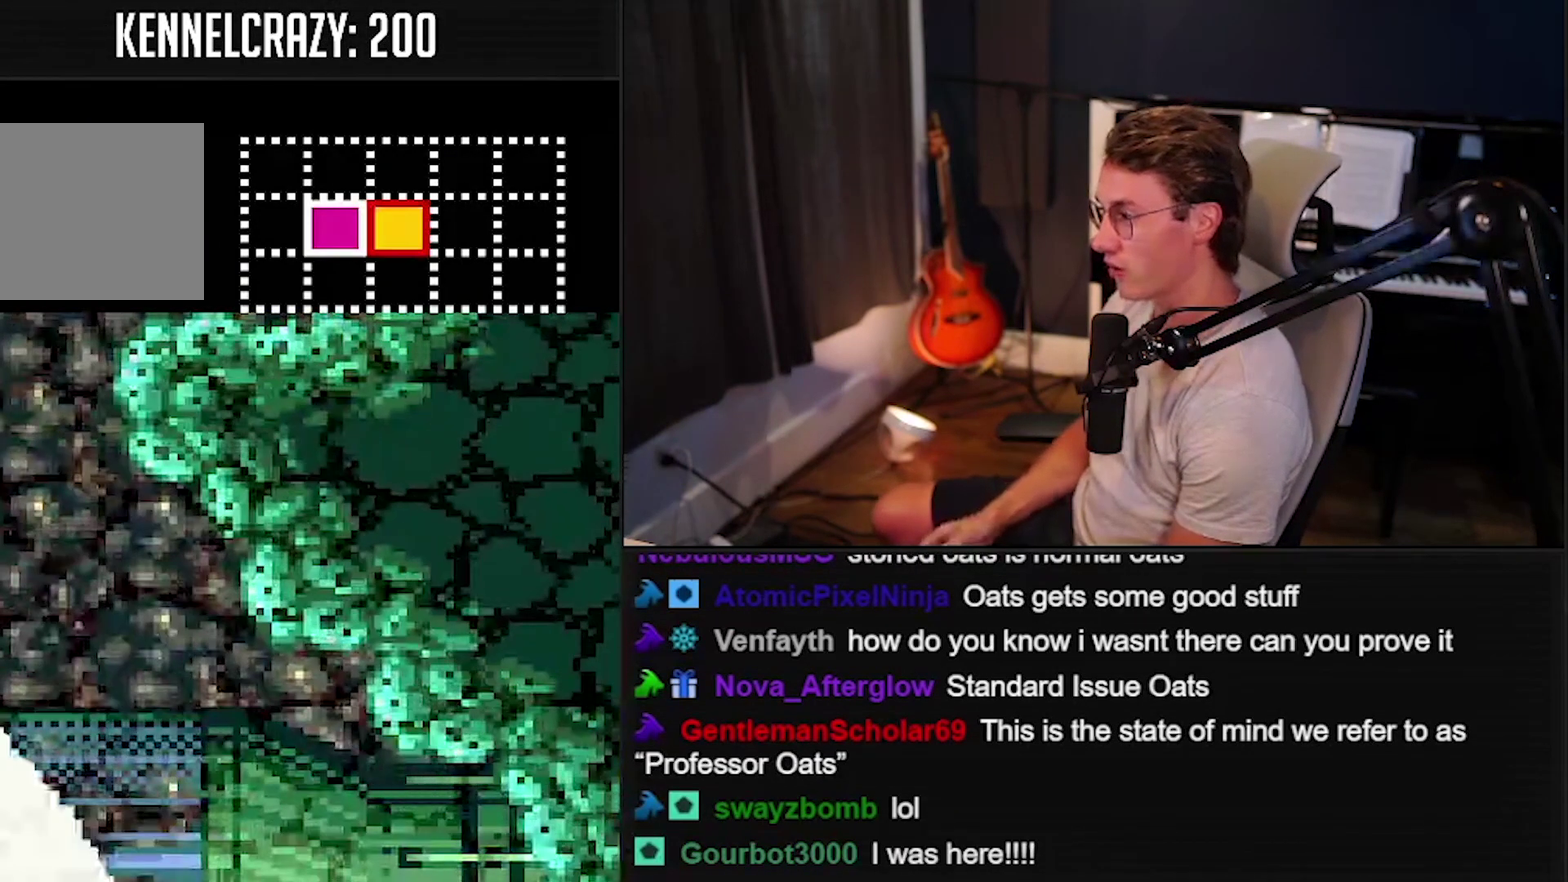
{"buttons": ["B"], "events": [[117, "X", "down"], [183, "X", "up"]]}
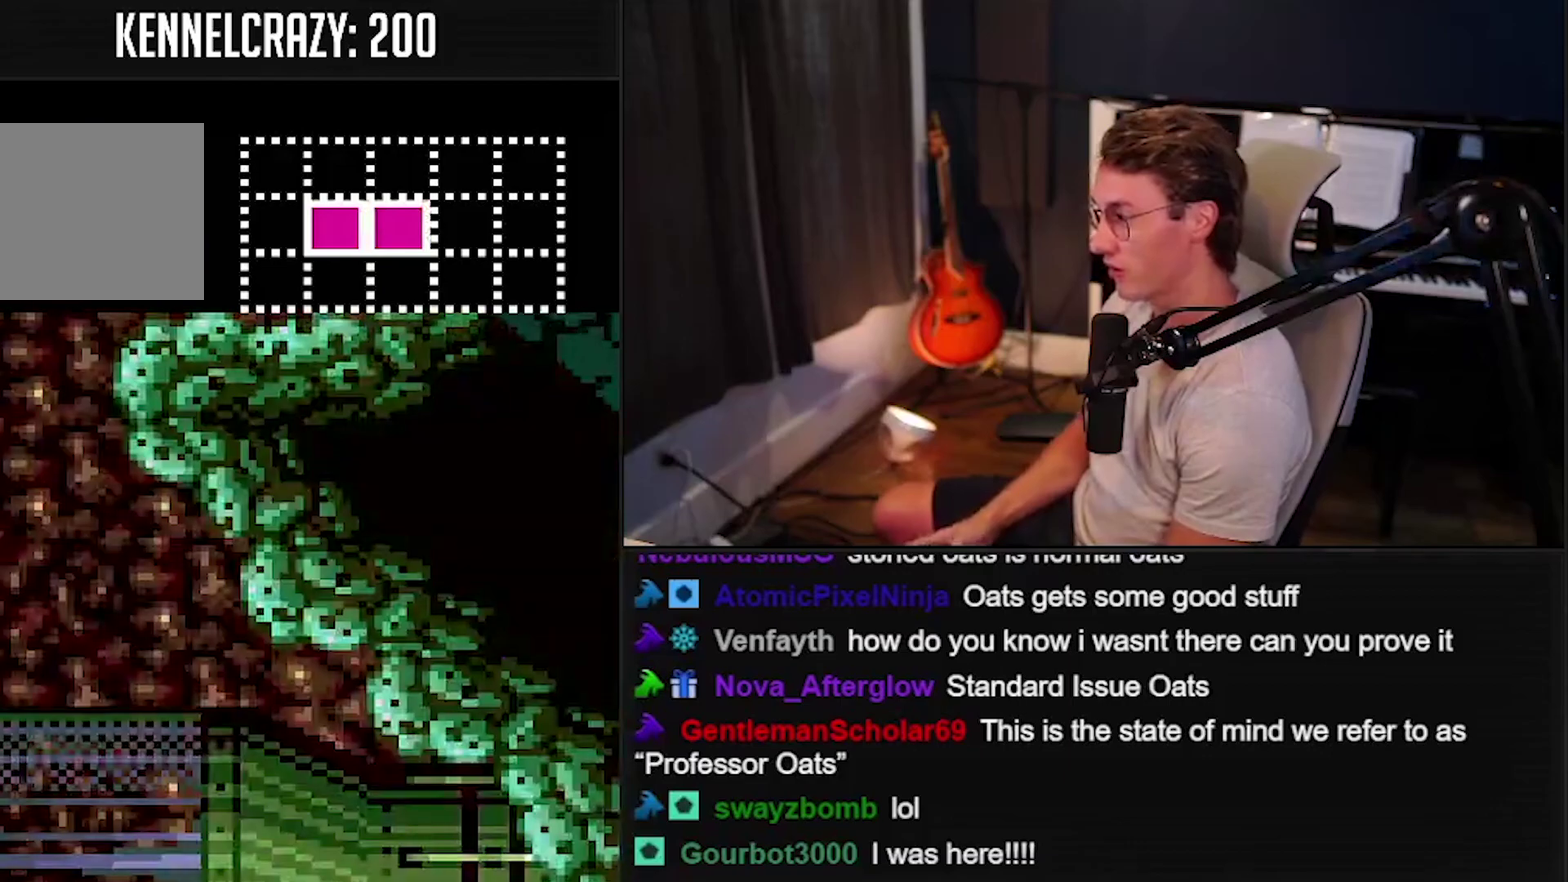
{"buttons": ["B"], "events": []}
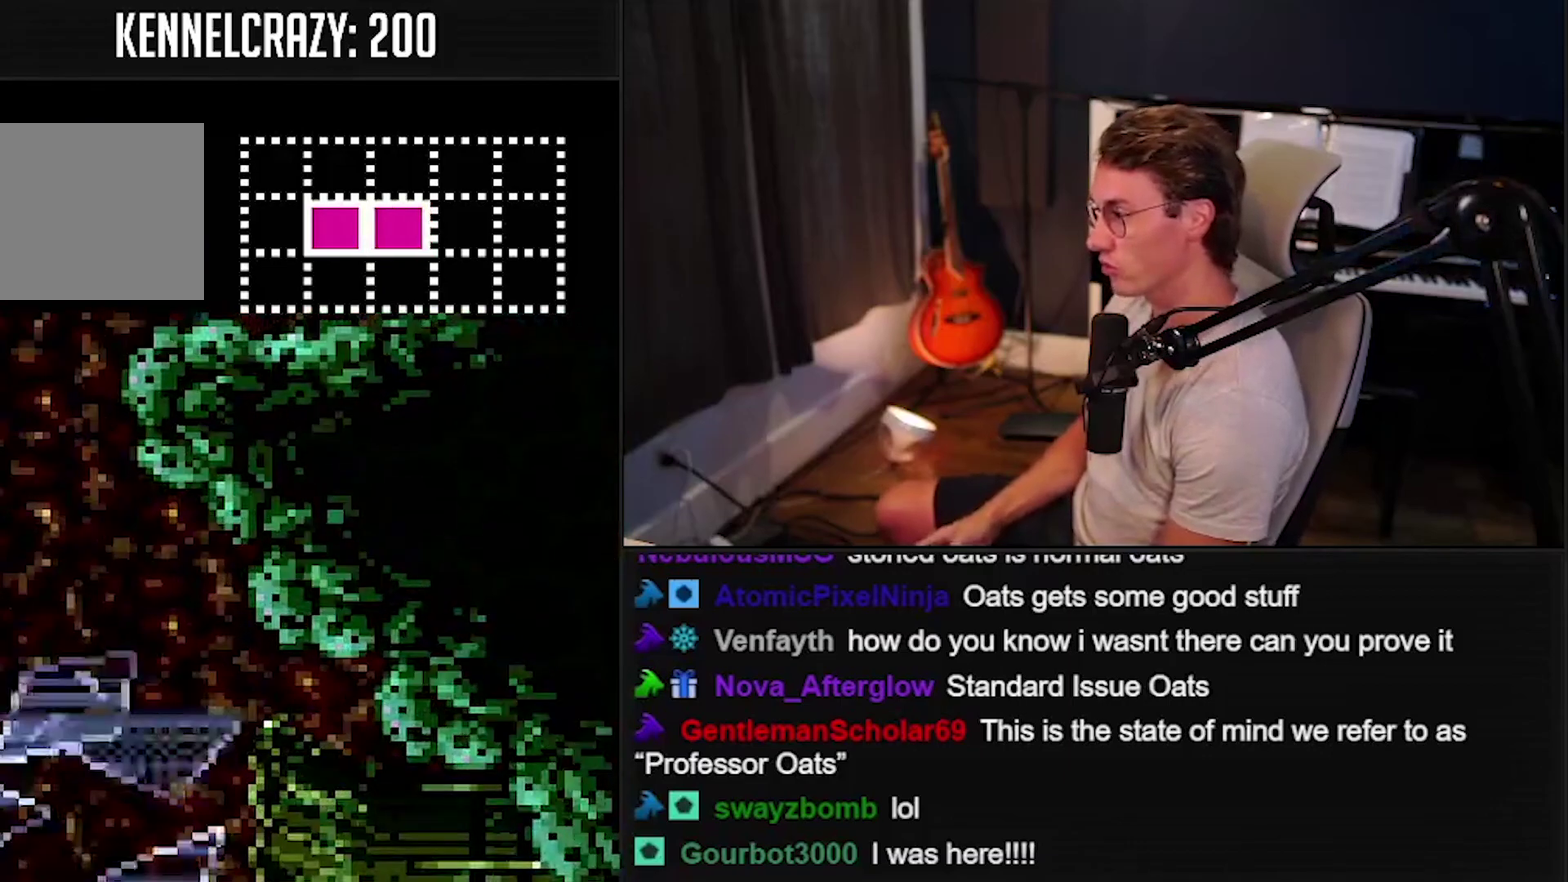
{"buttons": ["B"], "events": []}
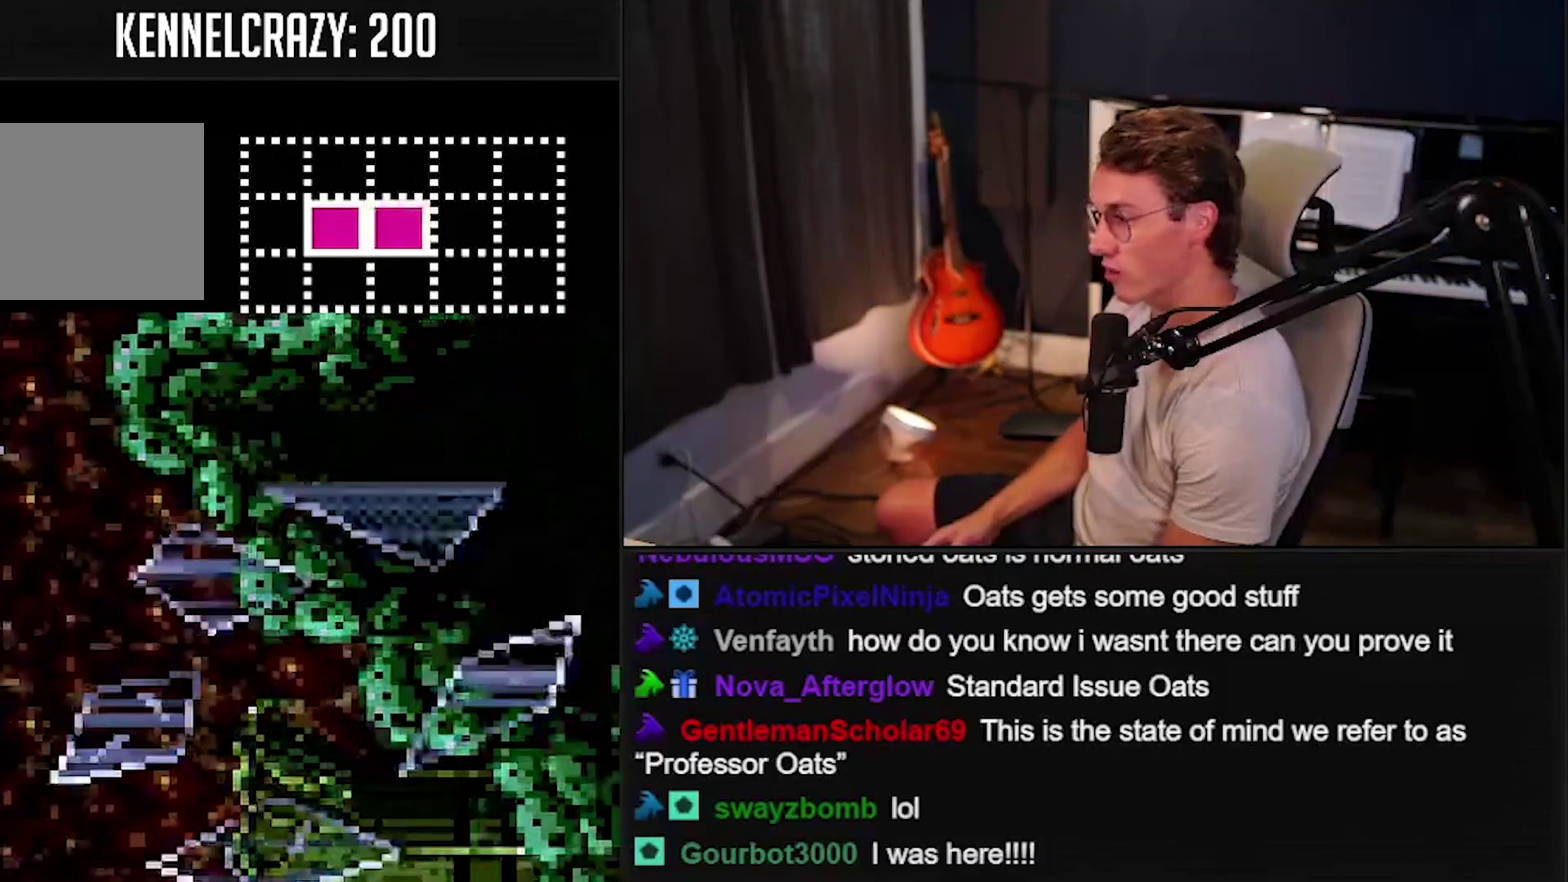
{"buttons": ["B"], "events": []}
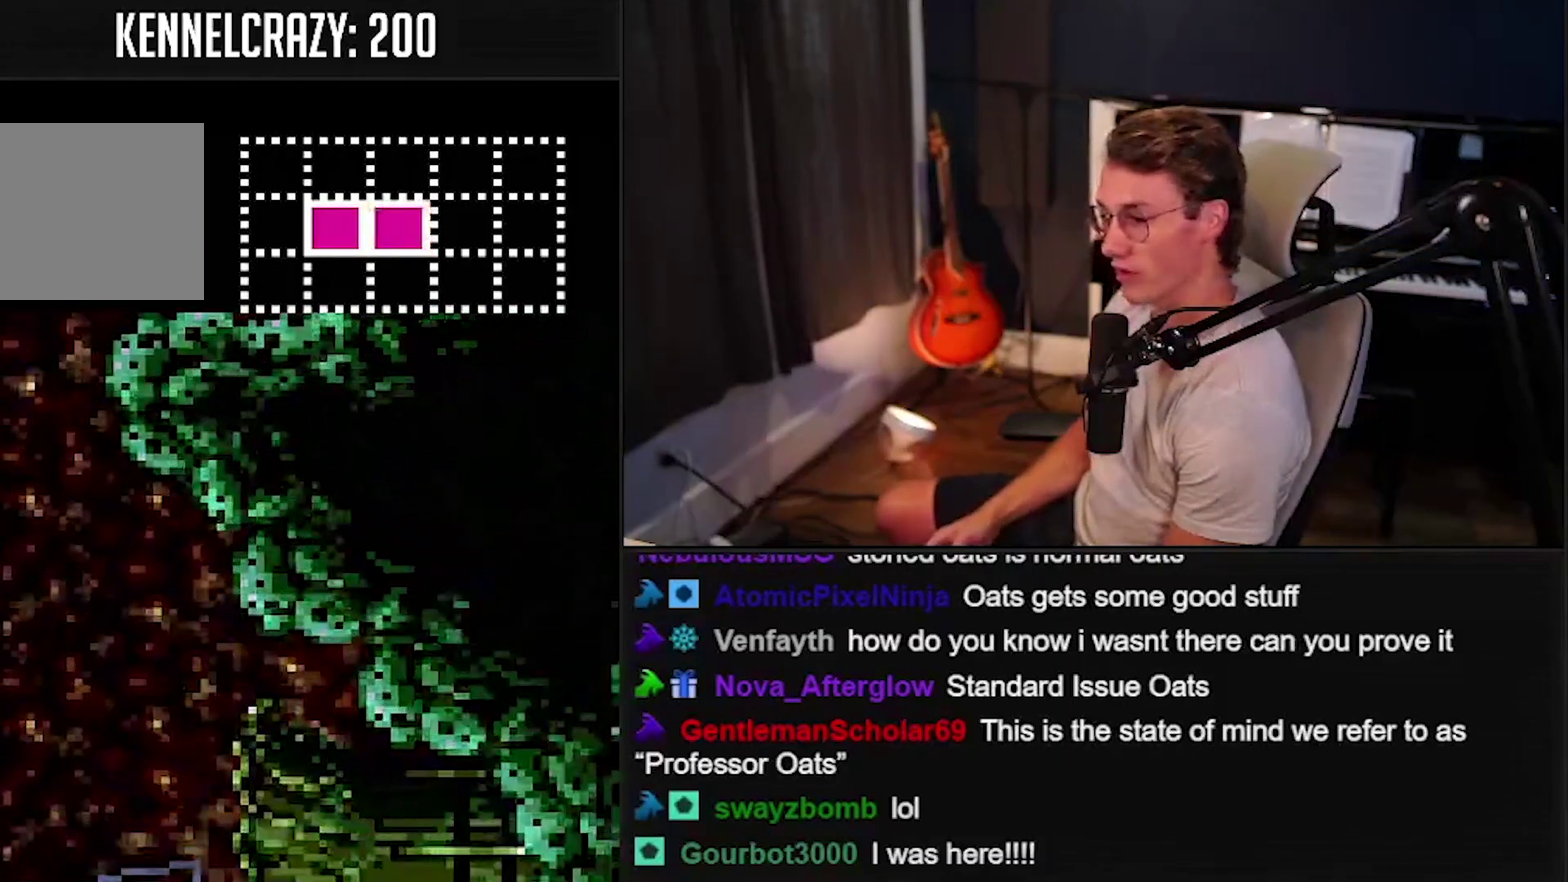
{"buttons": ["B"], "events": []}
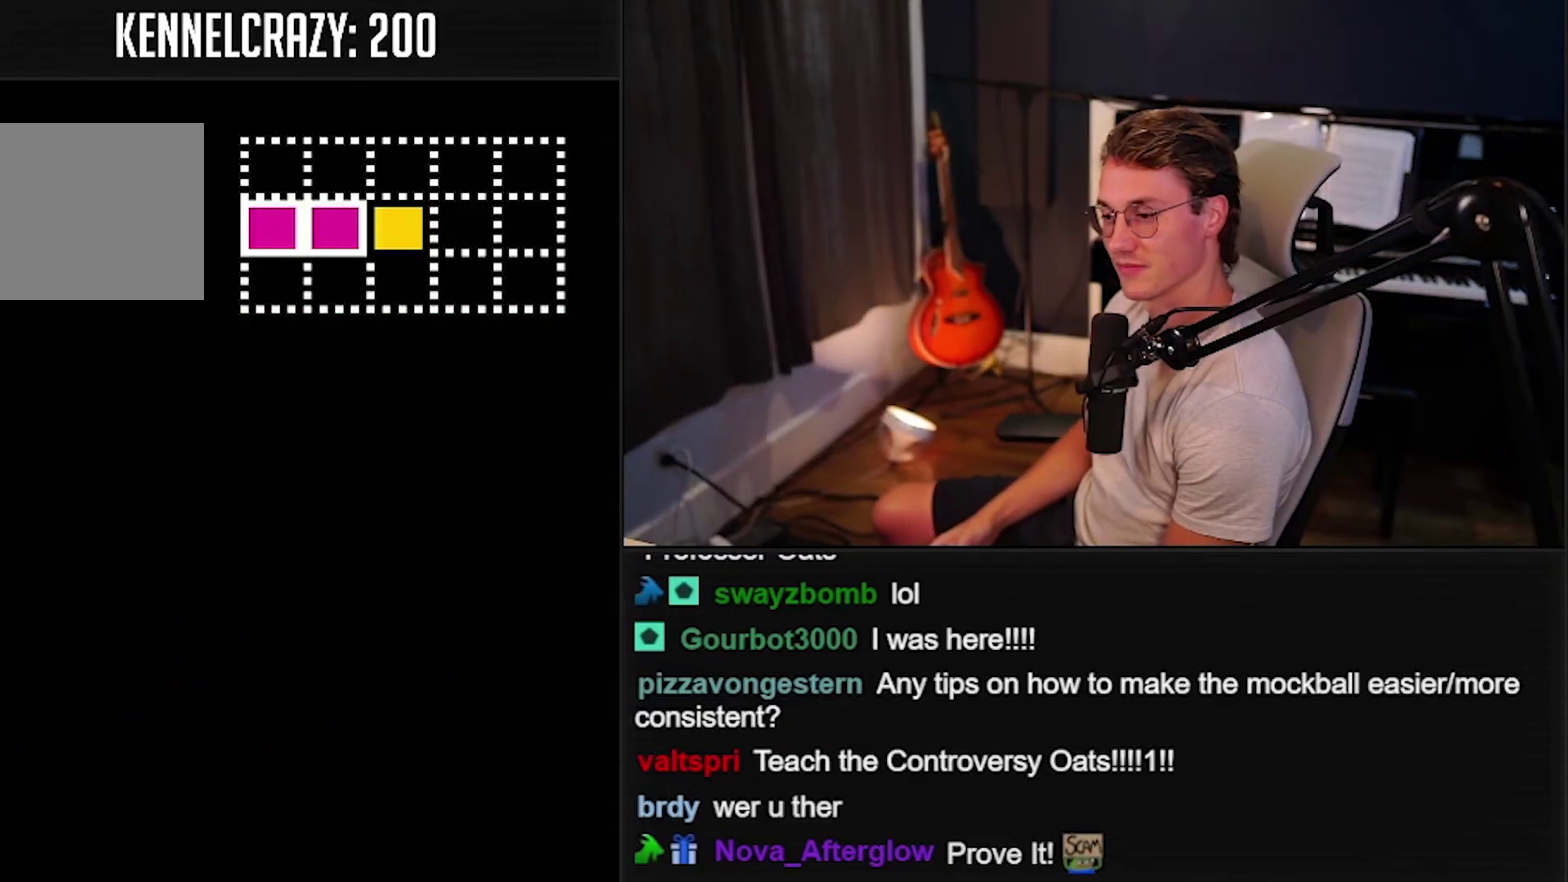
{"buttons": ["B"], "events": []}
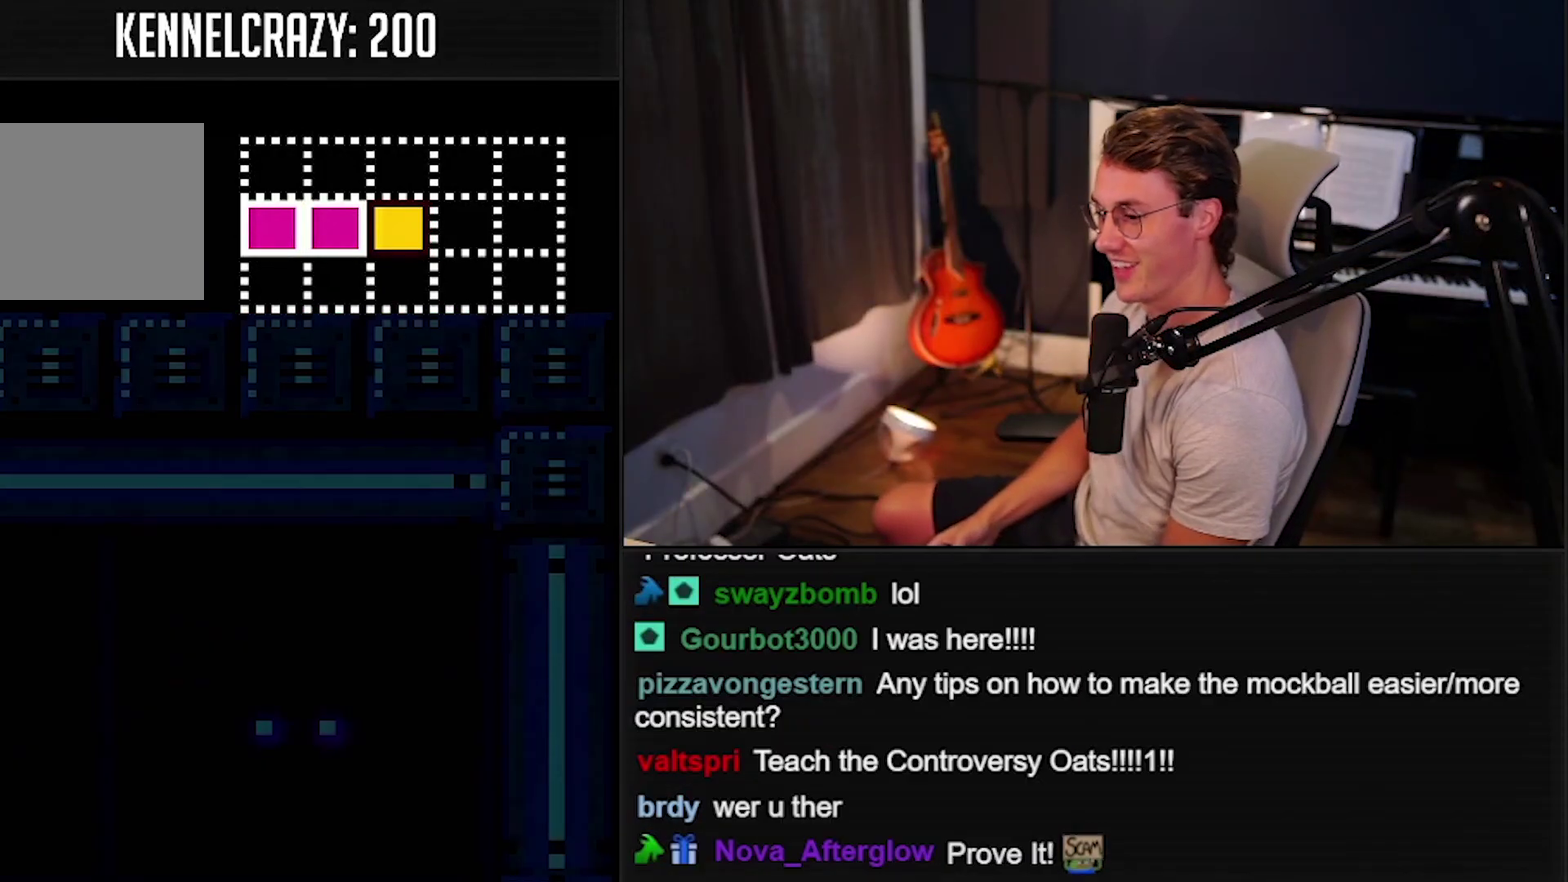
{"buttons": ["B"], "events": []}
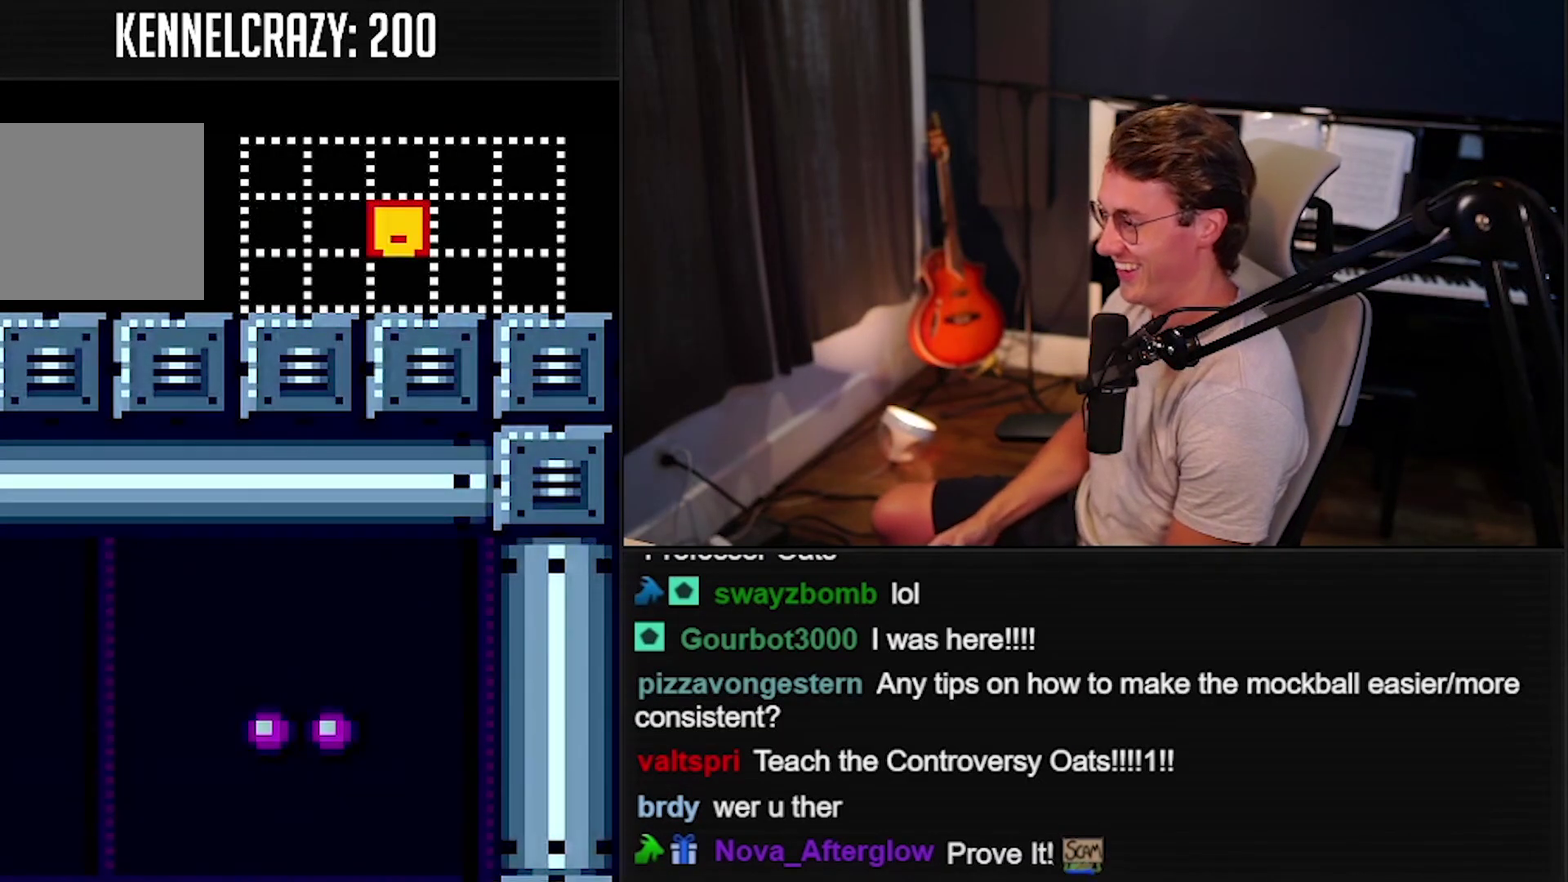
{"buttons": ["B"], "events": []}
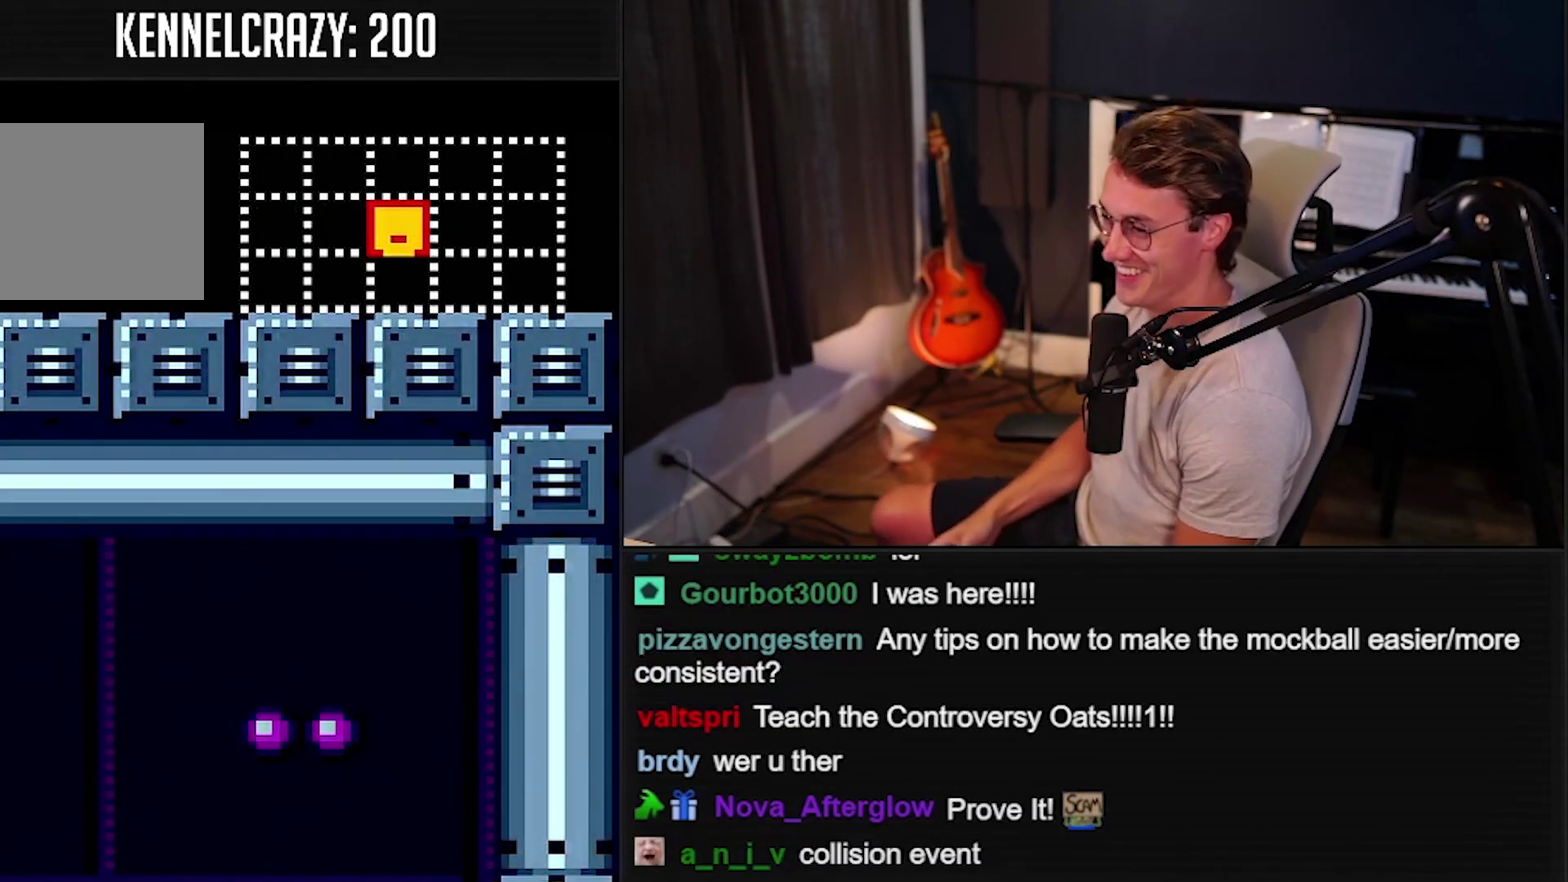
{"buttons": [], "events": [[33, "B", "up"]]}
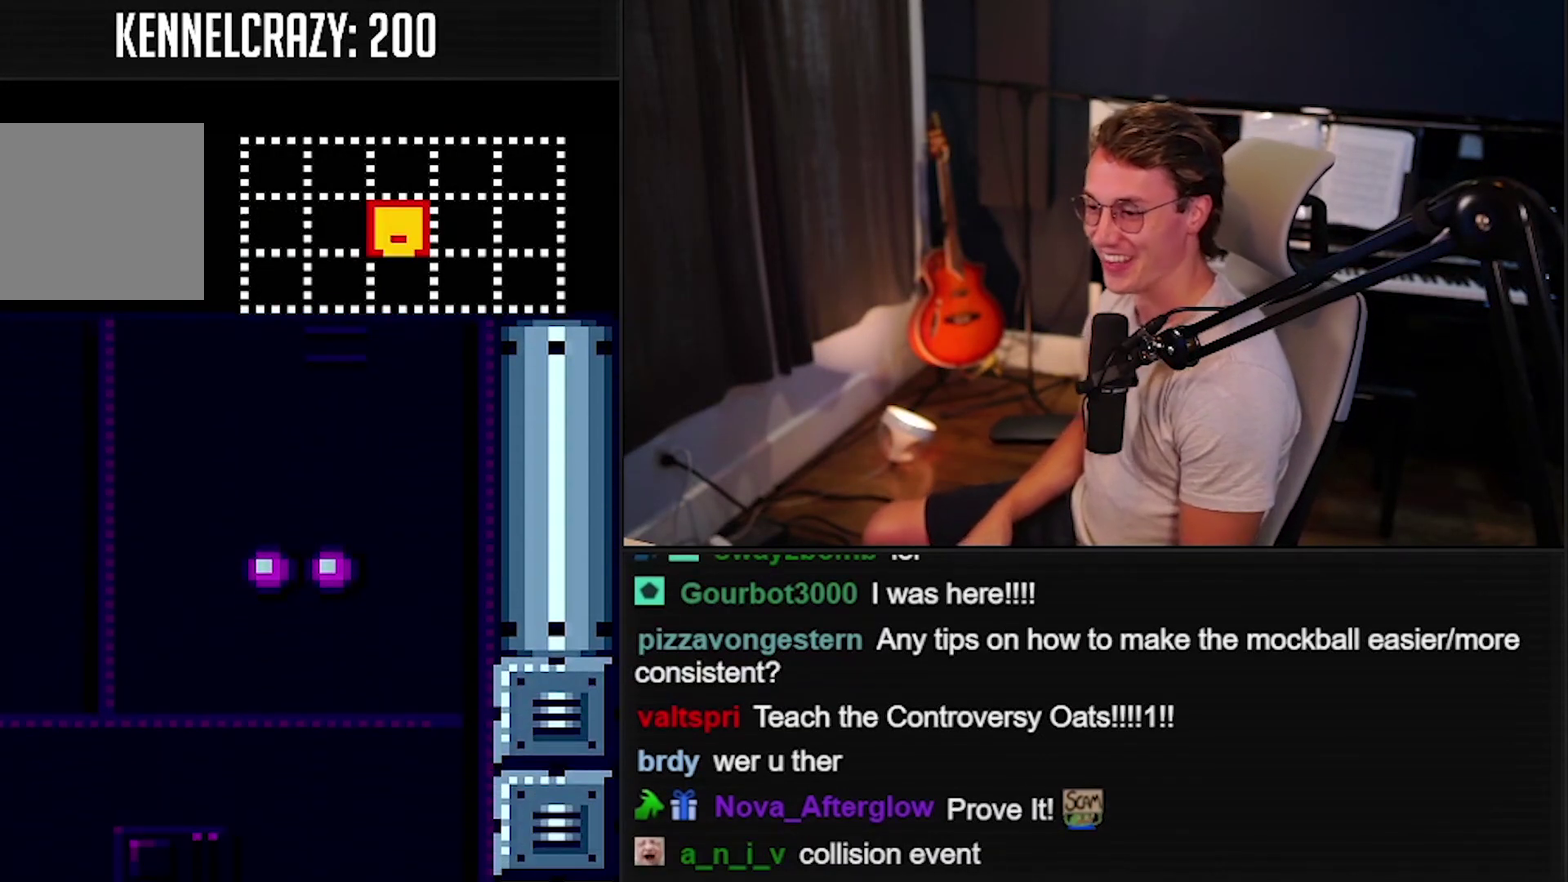
{"buttons": [], "events": []}
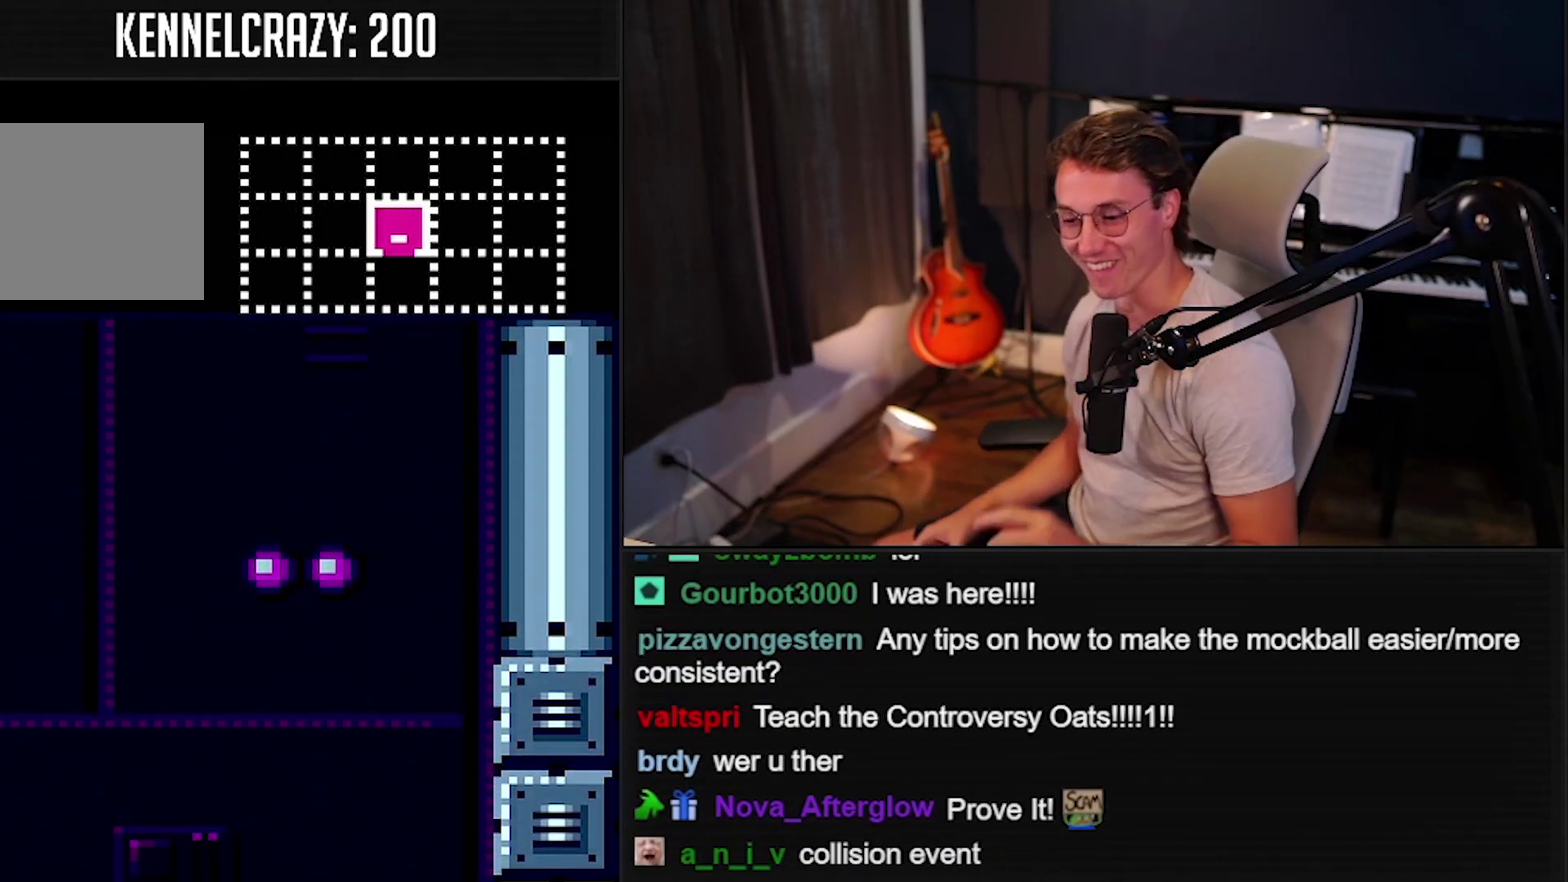
{"buttons": [], "events": []}
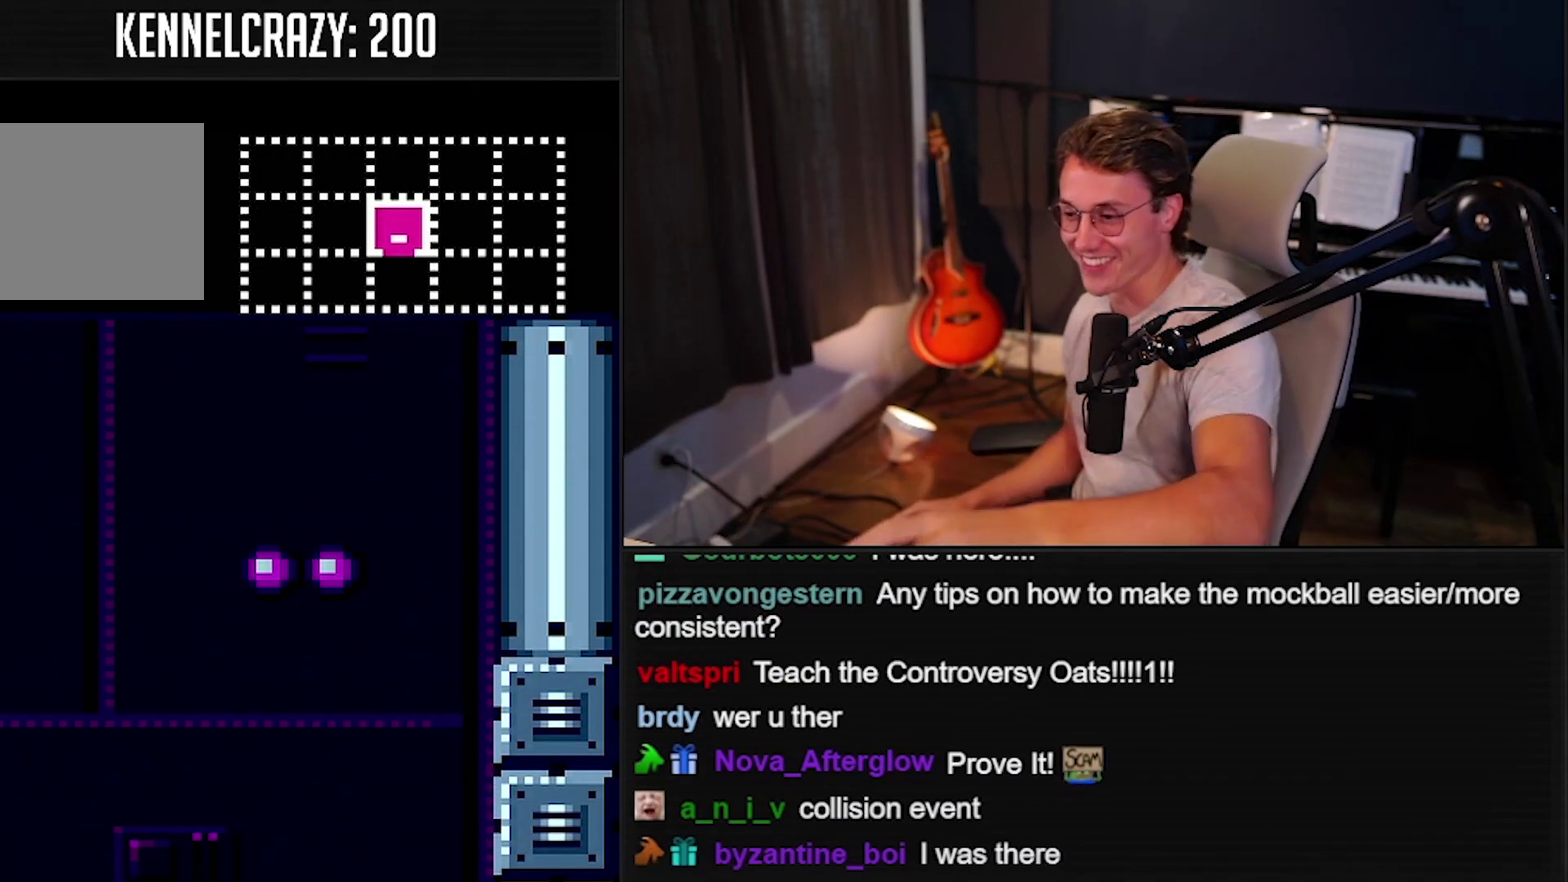
{"buttons": [], "events": []}
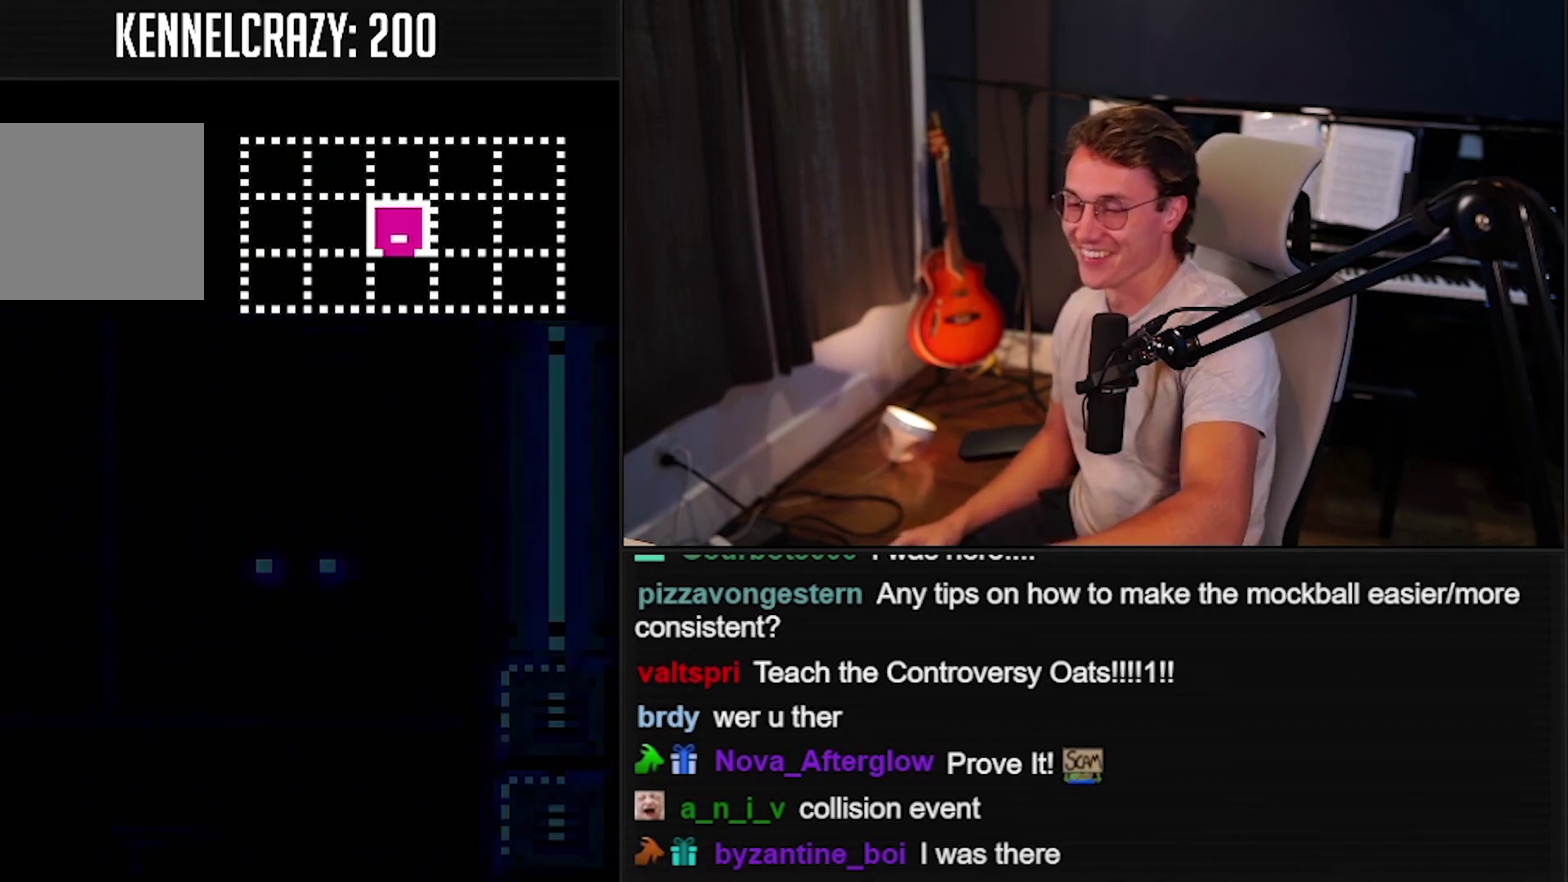
{"buttons": [], "events": []}
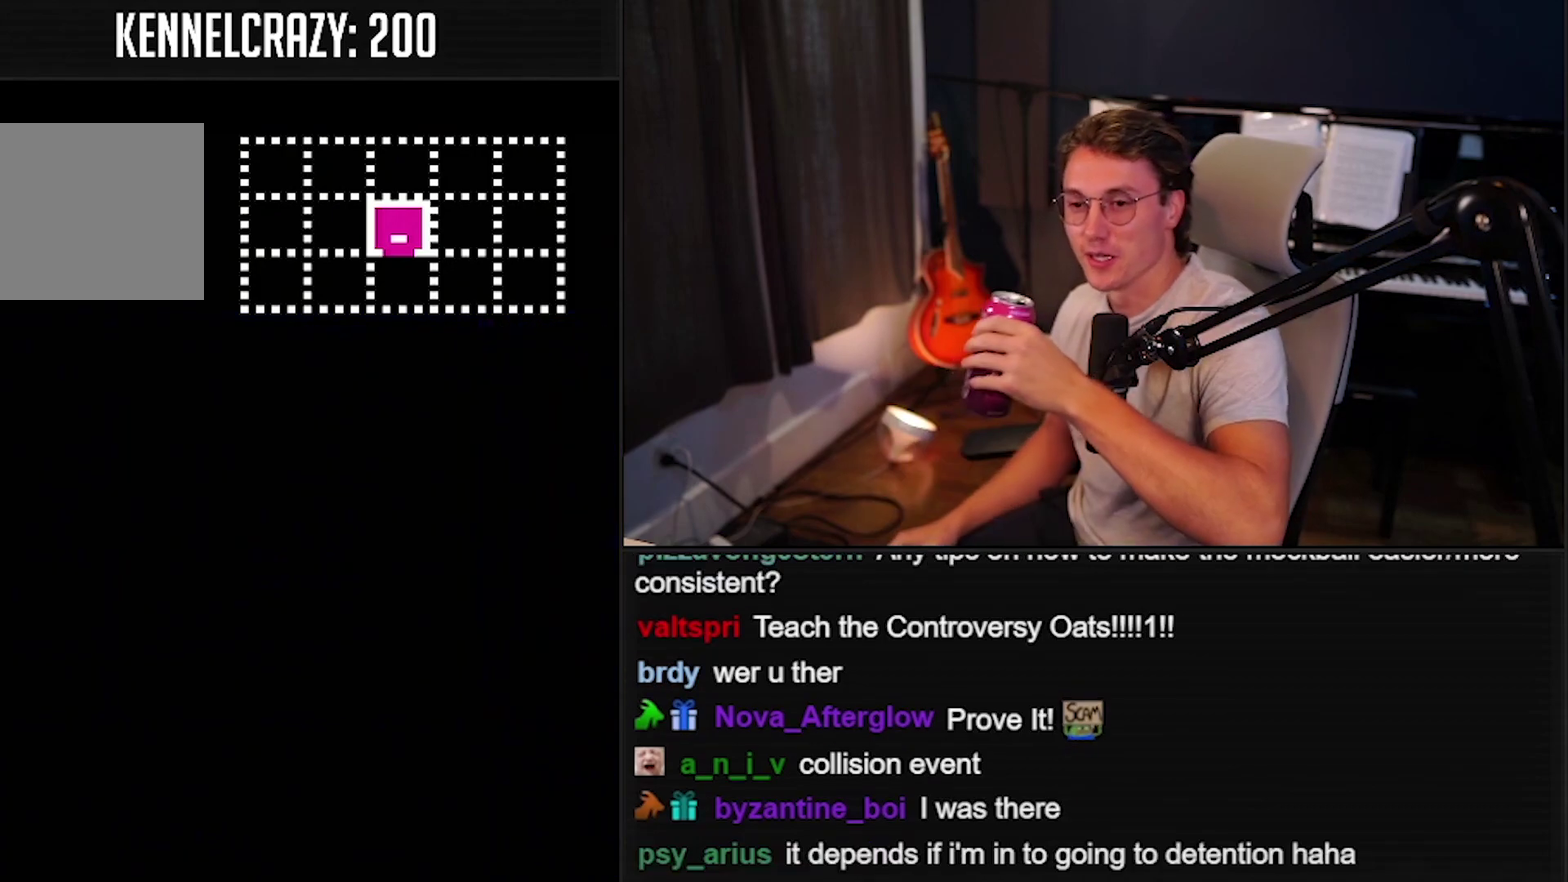
{"buttons": [], "events": []}